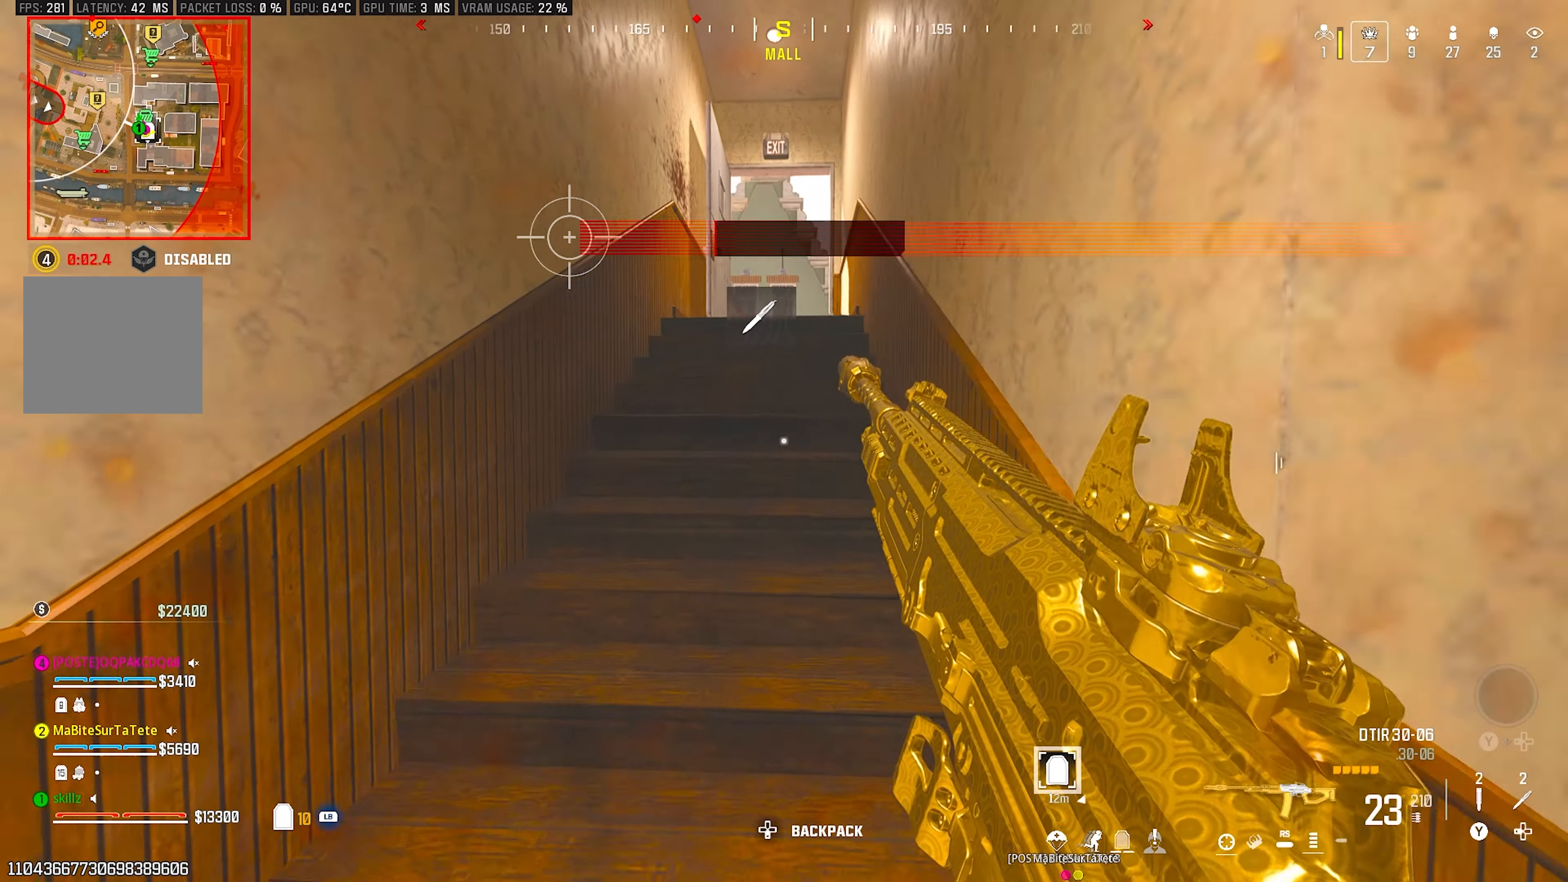
Gameplay with a controller (PlayStation layout); each line is a JSON object with the inputs held at the frame after it. "events" lists button and stick changes between this image and that frame as [ms after this image, input, new state], when the widget could be followed in between.
{"buttons": [], "left_stick": "center", "right_stick": "center", "events": [[133, "CIRCLE", "down"], [267, "CIRCLE", "up"], [283, "CROSS", "down"], [300, "right_stick", "down-right"], [383, "left_stick", "center"], [433, "CROSS", "up"], [433, "left_stick", "right"], [433, "right_stick", "center"], [500, "left_stick", "center"]]}
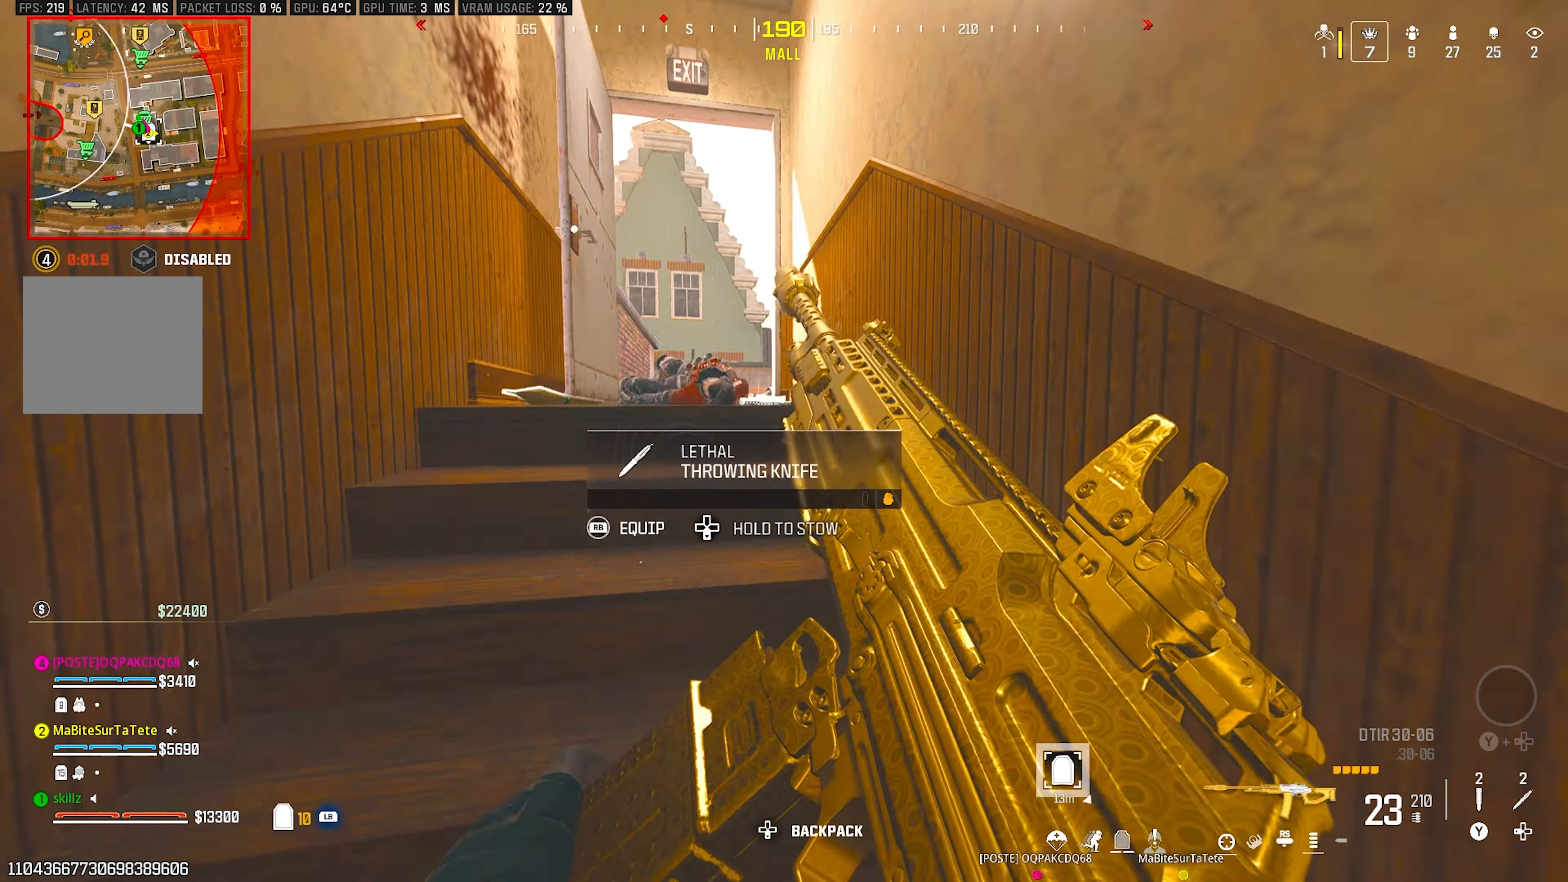
{"buttons": ["L1", "L2"], "left_stick": "up-left", "right_stick": "center", "events": [[183, "left_stick", "left"], [300, "left_stick", "up-left"], [467, "L2", "down"], [483, "L1", "down"]]}
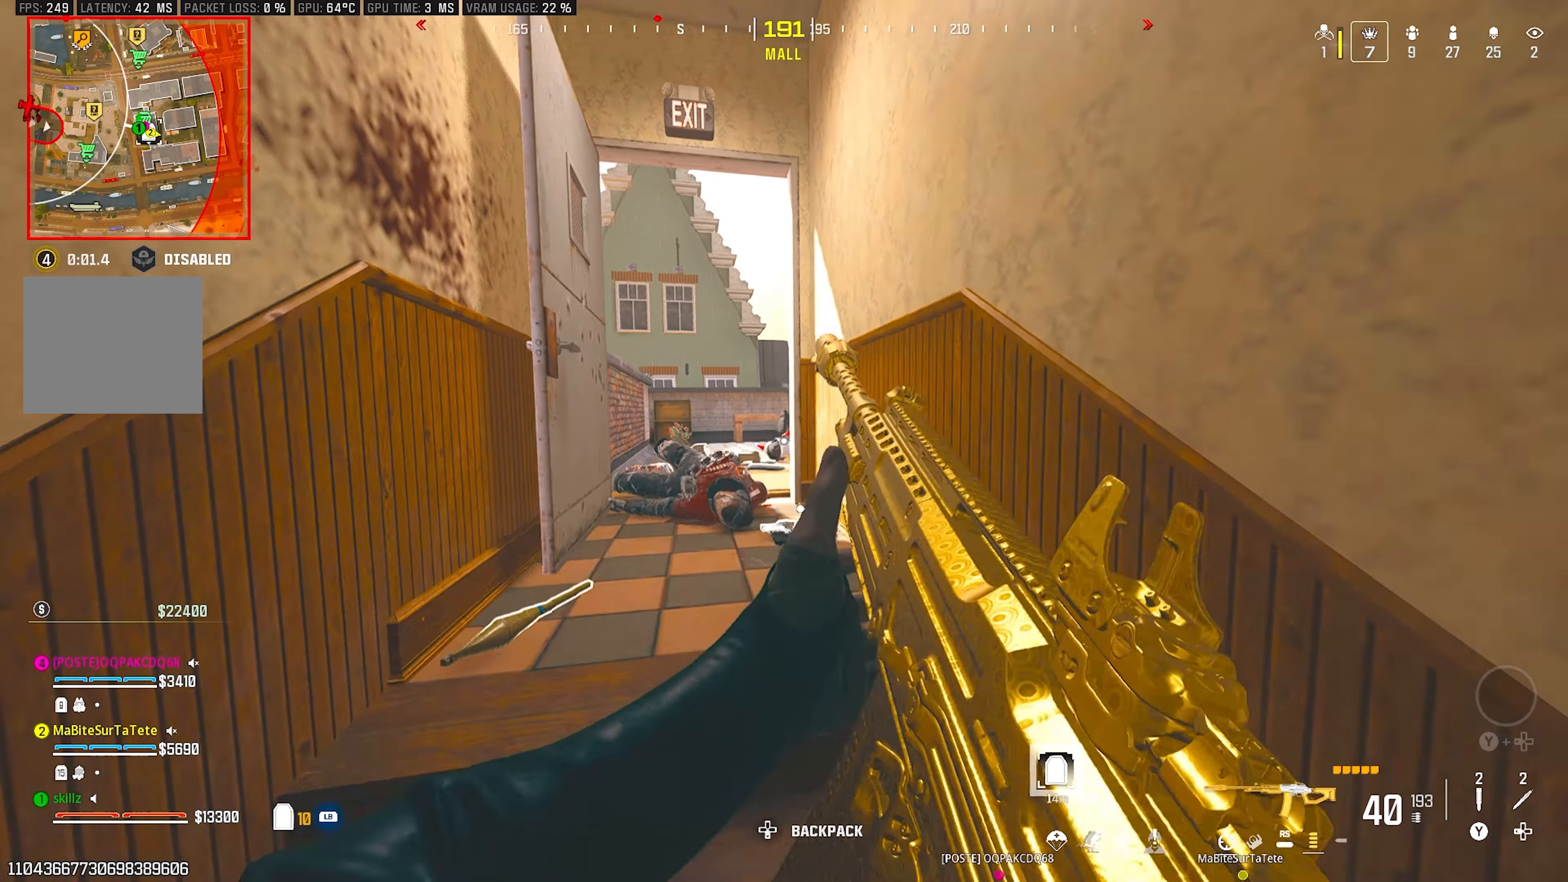
{"buttons": ["L1", "L2"], "left_stick": "up-left", "right_stick": "up-right", "events": [[17, "left_stick", "up"], [283, "L1", "up"], [367, "L1", "down"], [367, "right_stick", "up-right"], [417, "left_stick", "up-left"]]}
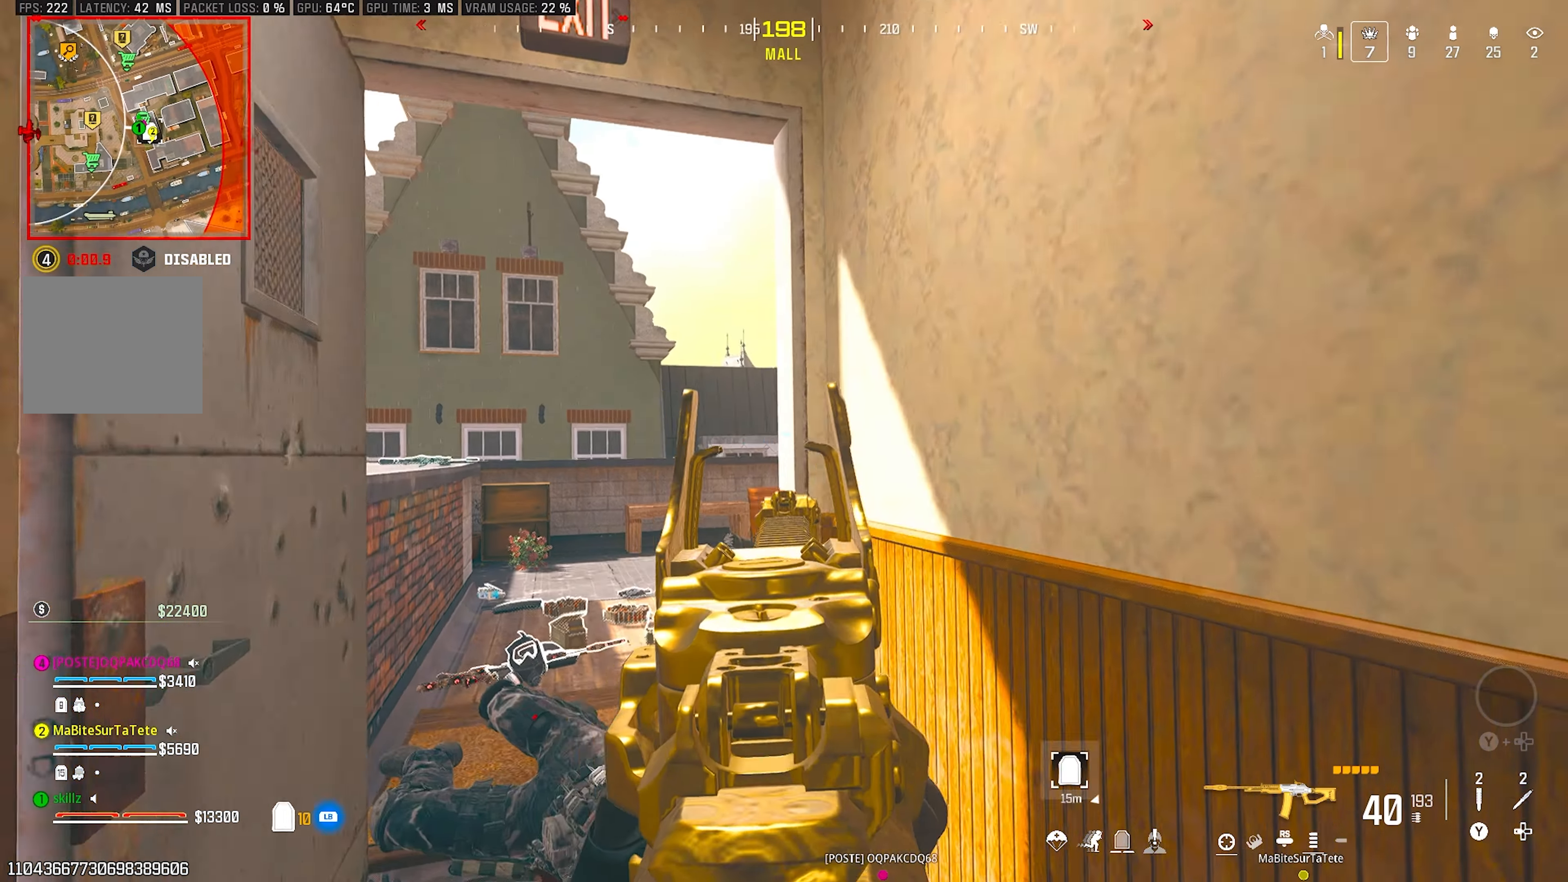
{"buttons": ["L2"], "left_stick": "up-left", "right_stick": "down-right", "events": [[33, "right_stick", "center"], [267, "right_stick", "down-right"], [450, "L1", "up"]]}
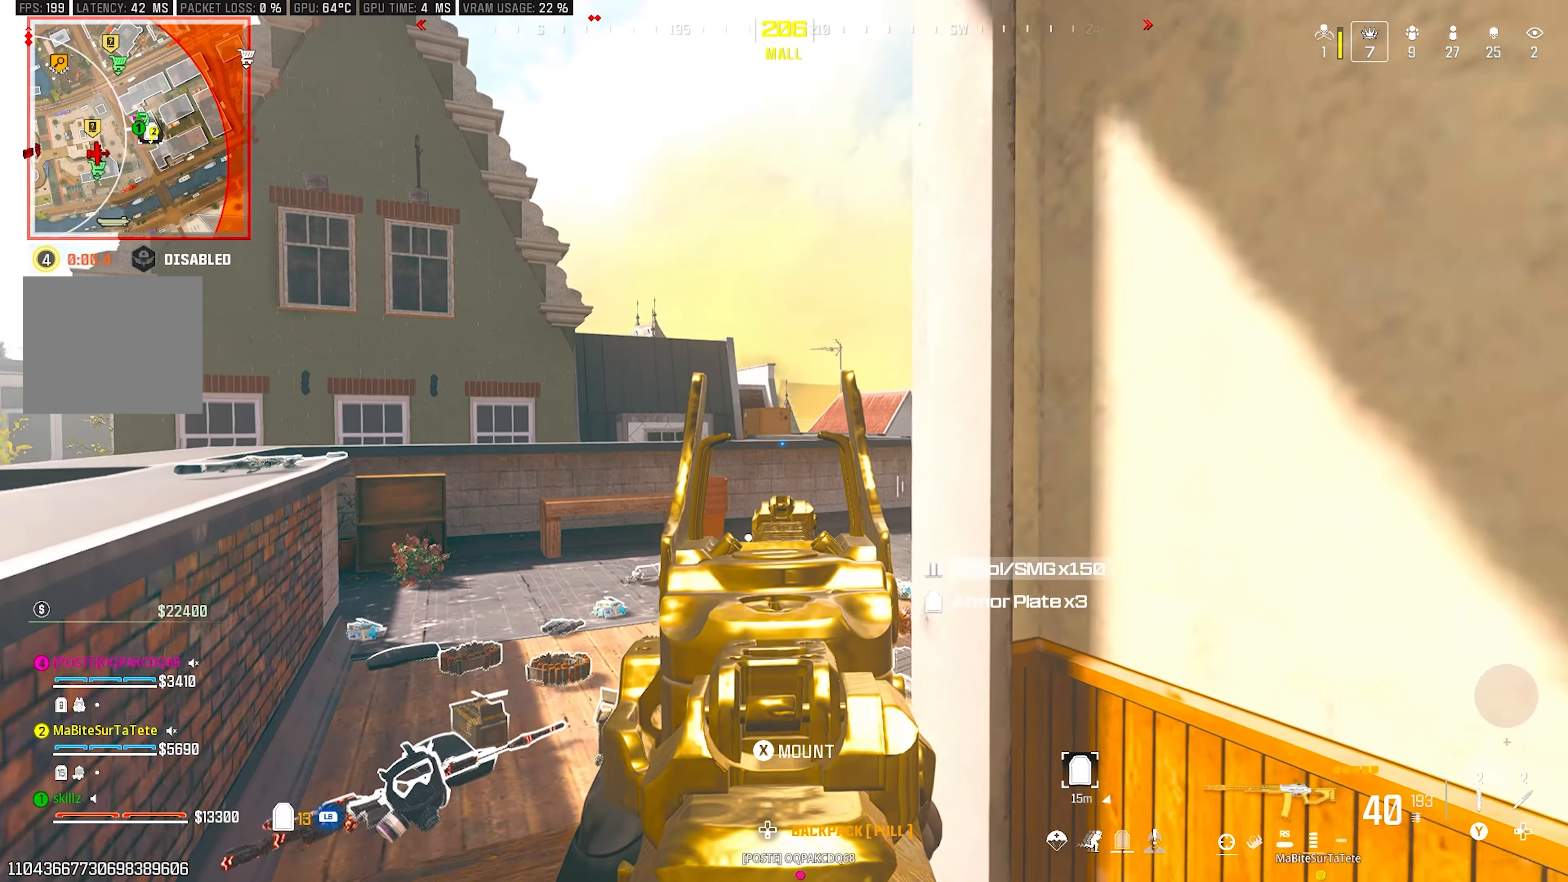
{"buttons": [], "left_stick": "up-left", "right_stick": "right", "events": [[33, "right_stick", "center"], [267, "right_stick", "right"], [333, "L2", "up"]]}
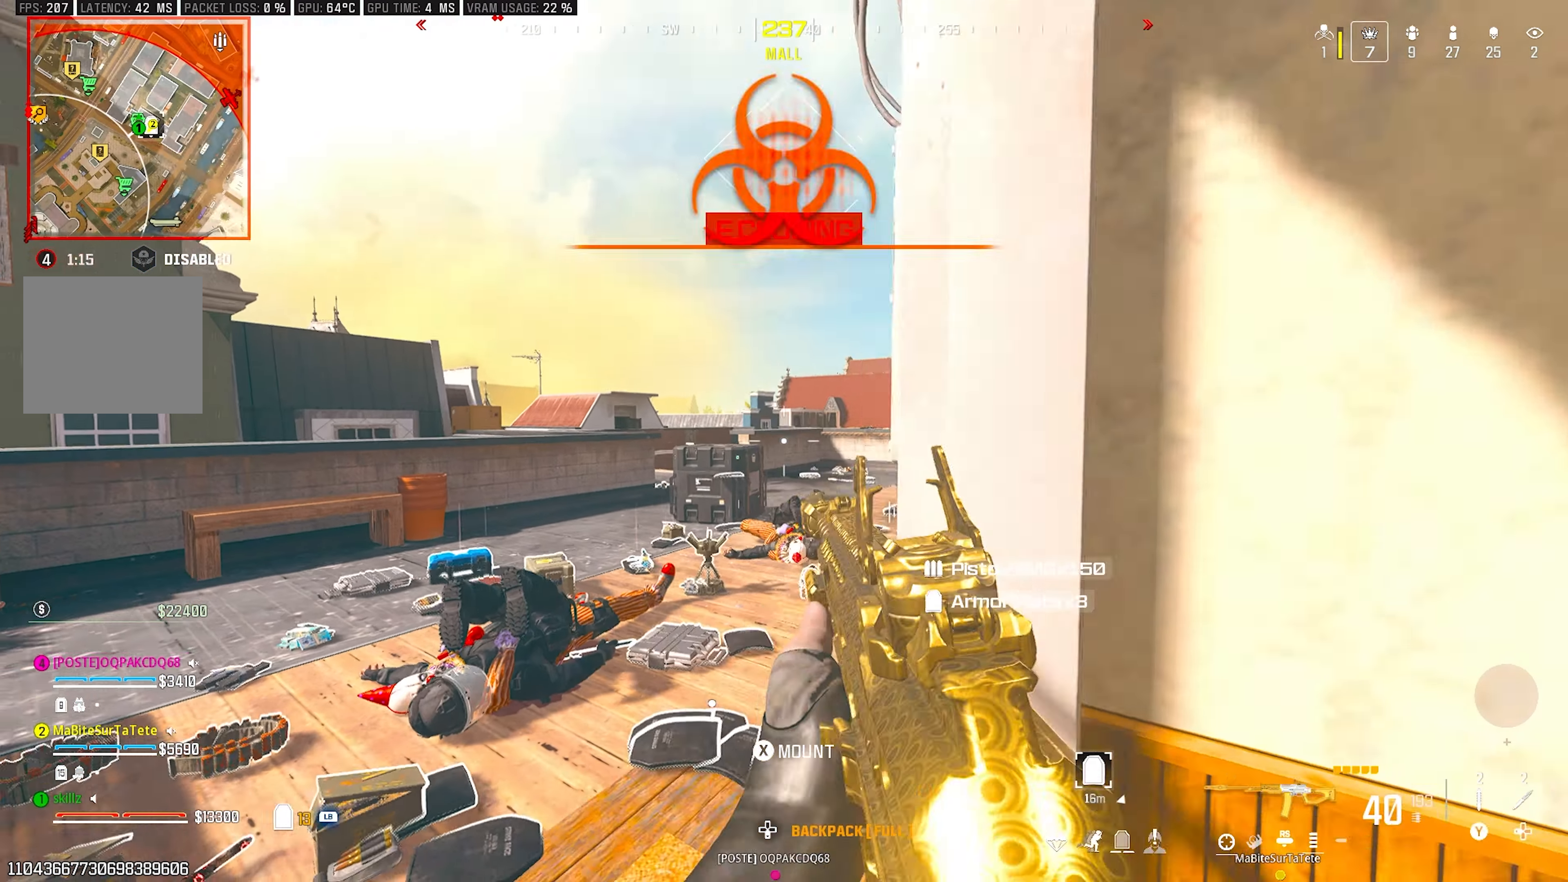
{"buttons": ["CIRCLE"], "left_stick": "up-left", "right_stick": "center", "events": [[17, "right_stick", "center"], [33, "L1", "down"], [117, "L1", "up"], [333, "right_stick", "down-left"], [417, "right_stick", "center"], [483, "CIRCLE", "down"]]}
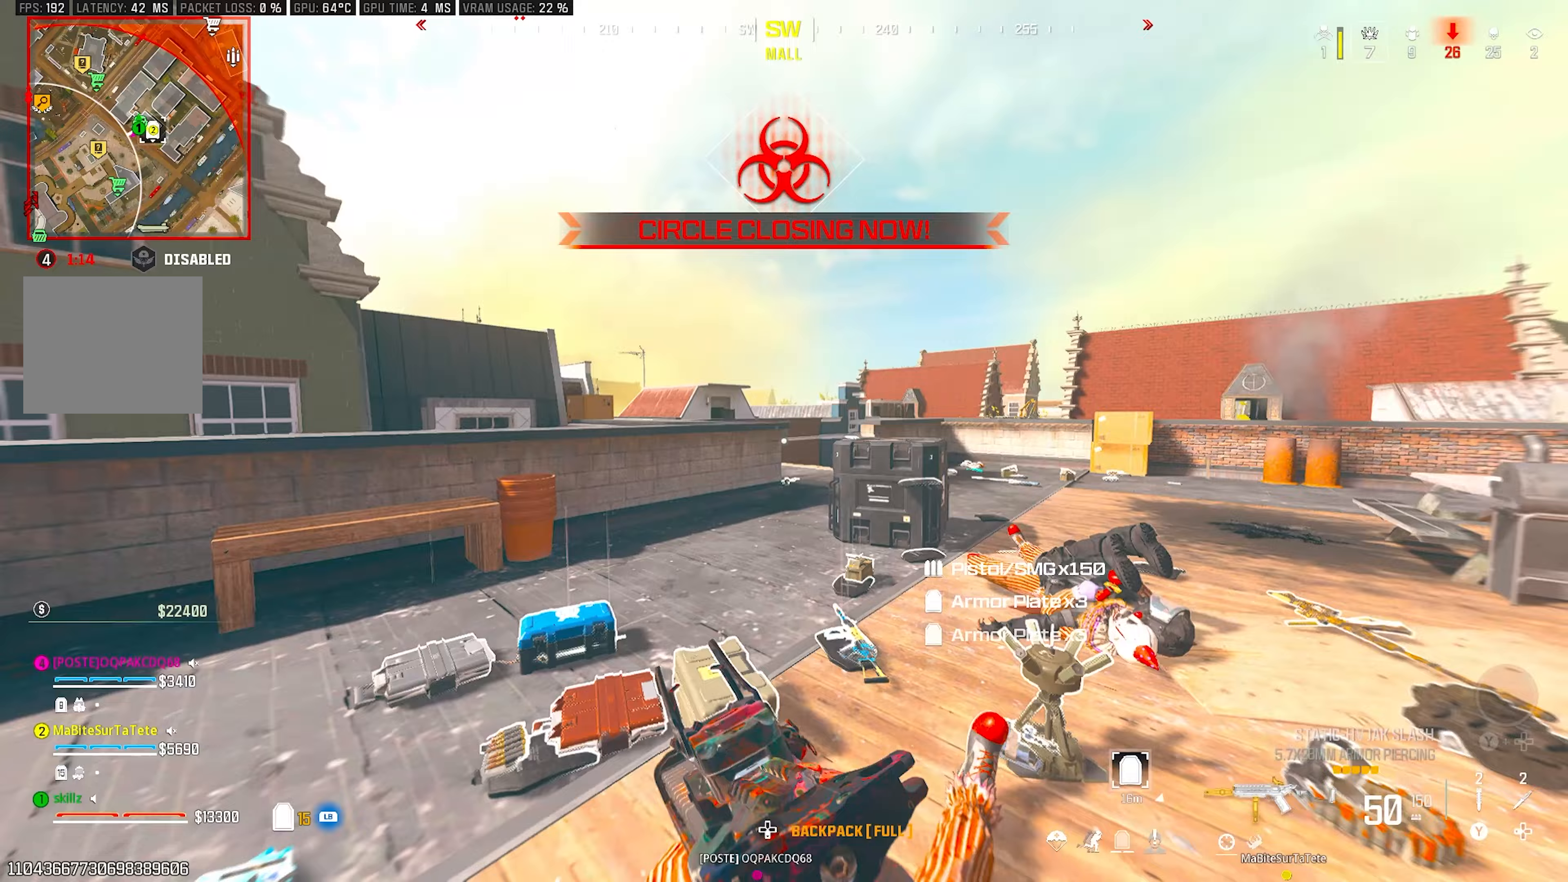
{"buttons": ["CIRCLE"], "left_stick": "left", "right_stick": "center", "events": [[117, "CIRCLE", "up"], [150, "right_stick", "right"], [200, "left_stick", "left"], [283, "CIRCLE", "down"], [450, "right_stick", "center"]]}
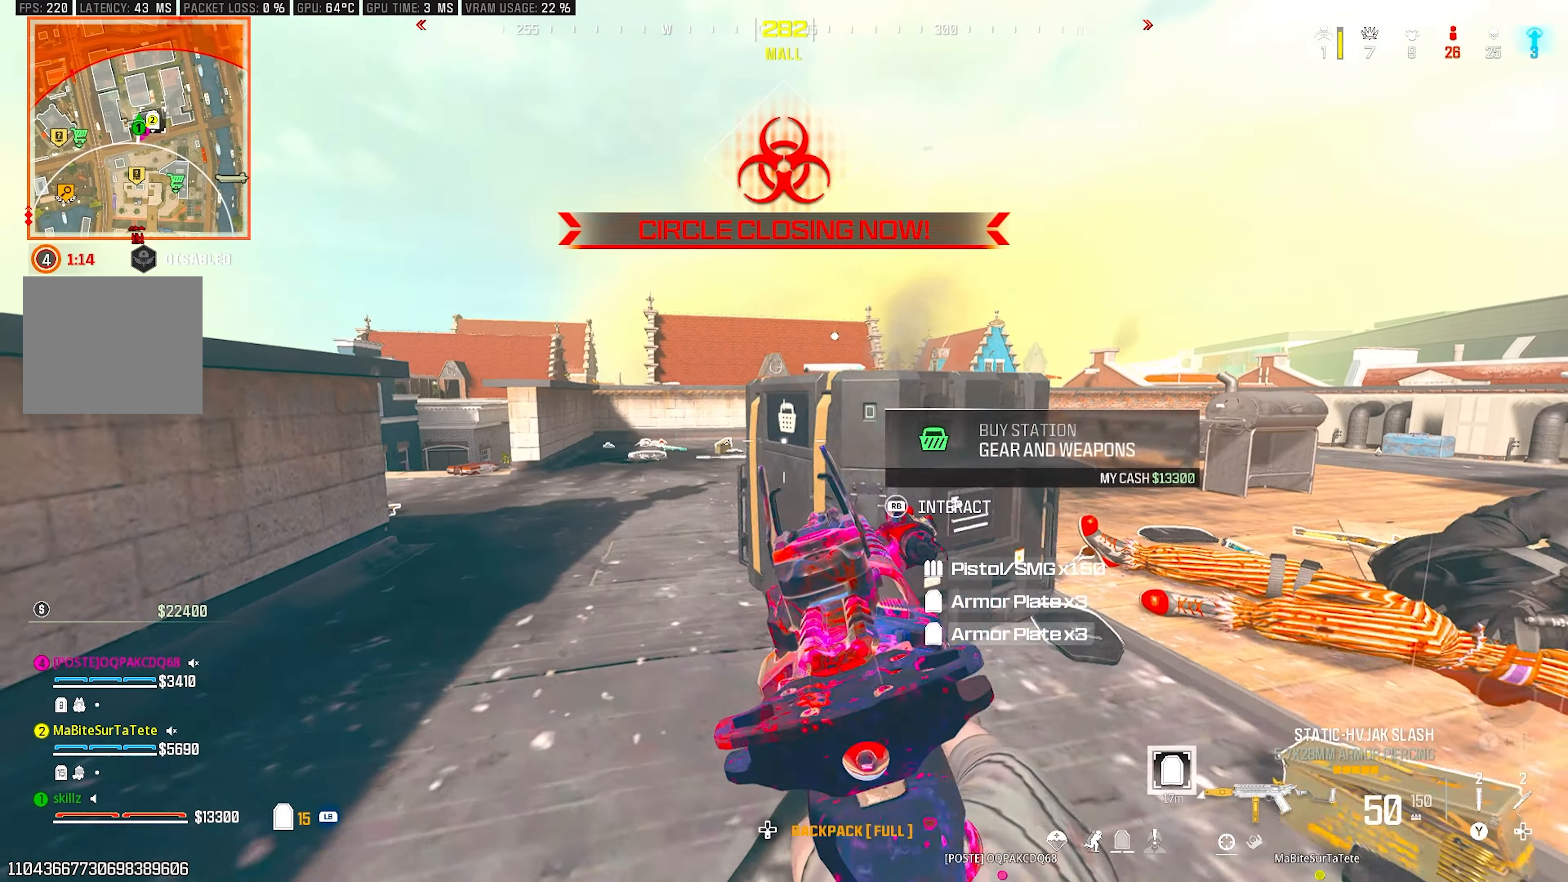
{"buttons": [], "left_stick": "center", "right_stick": "center", "events": [[167, "left_stick", "center"], [183, "CIRCLE", "up"], [217, "R1", "down"], [367, "R1", "up"]]}
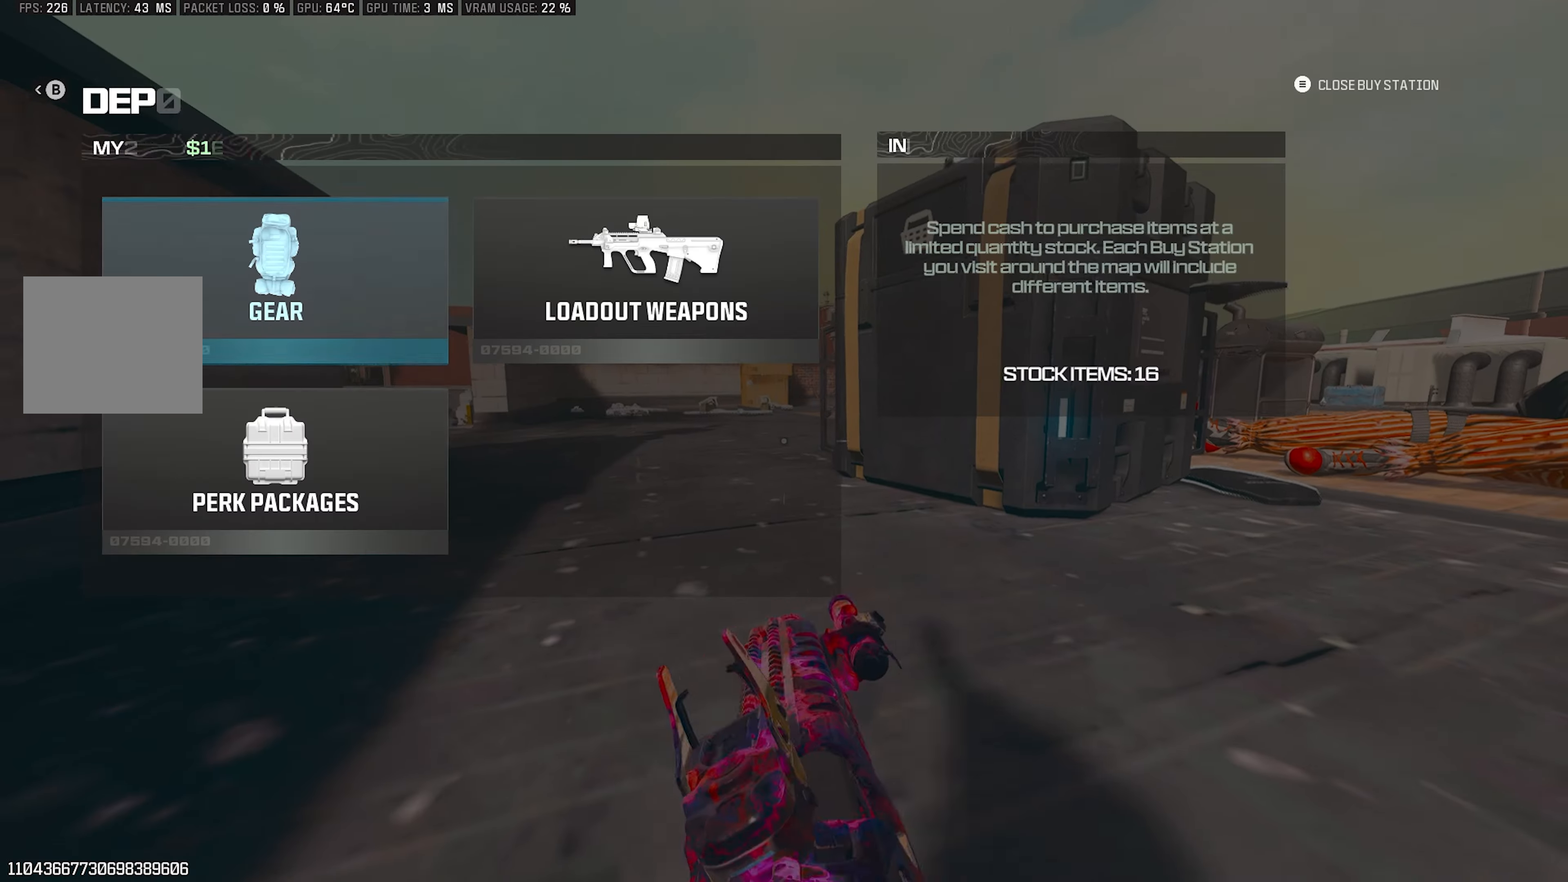
{"buttons": ["DPAD_RIGHT"], "left_stick": "center", "right_stick": "center", "events": [[67, "CROSS", "down"], [183, "CROSS", "up"], [233, "DPAD_UP", "down"], [333, "DPAD_UP", "up"], [433, "DPAD_RIGHT", "down"]]}
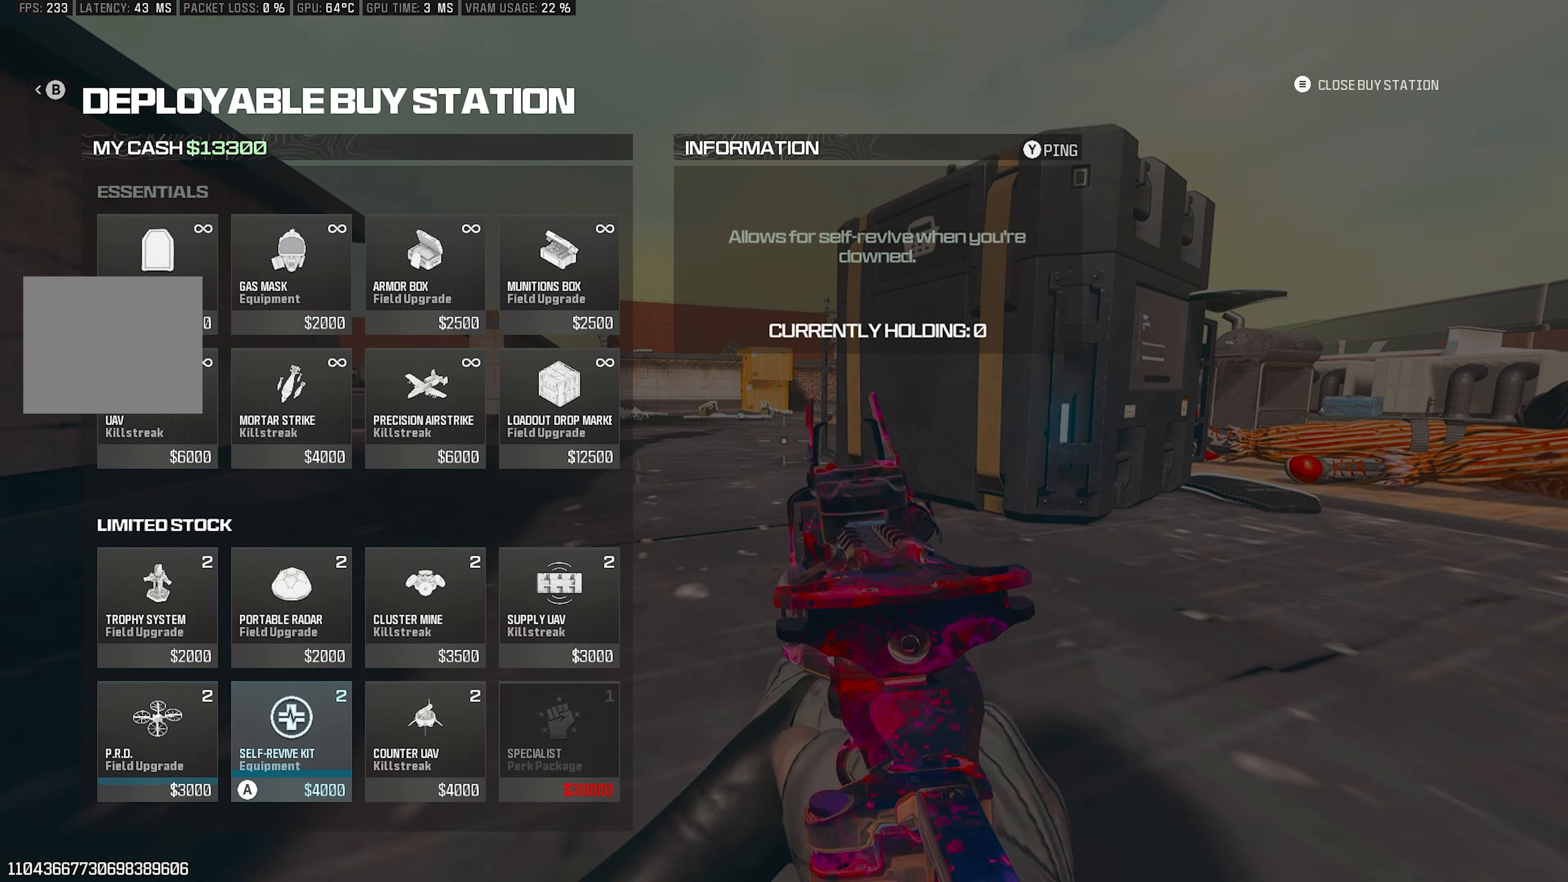
{"buttons": ["DPAD_UP"], "left_stick": "center", "right_stick": "center", "events": [[50, "CROSS", "down"], [83, "DPAD_RIGHT", "up"], [150, "CROSS", "up"], [250, "DPAD_UP", "down"], [367, "DPAD_UP", "up"], [417, "DPAD_UP", "down"]]}
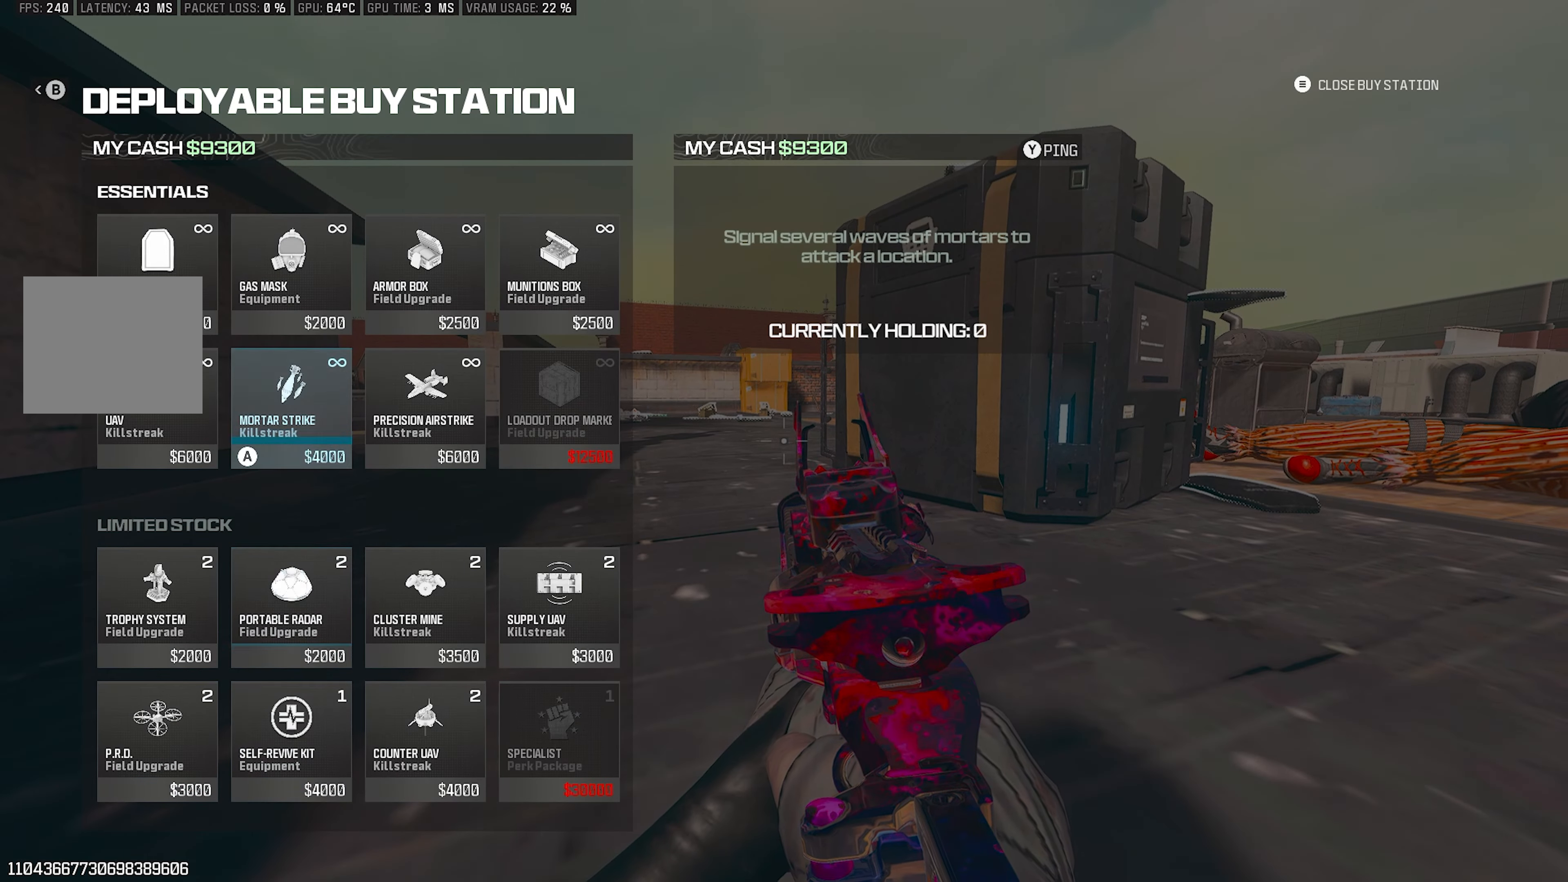
{"buttons": ["CIRCLE"], "left_stick": "center", "right_stick": "center", "events": [[33, "DPAD_UP", "up"], [117, "DPAD_LEFT", "down"], [217, "DPAD_LEFT", "up"], [267, "CROSS", "down"], [317, "CROSS", "up"], [467, "CIRCLE", "down"]]}
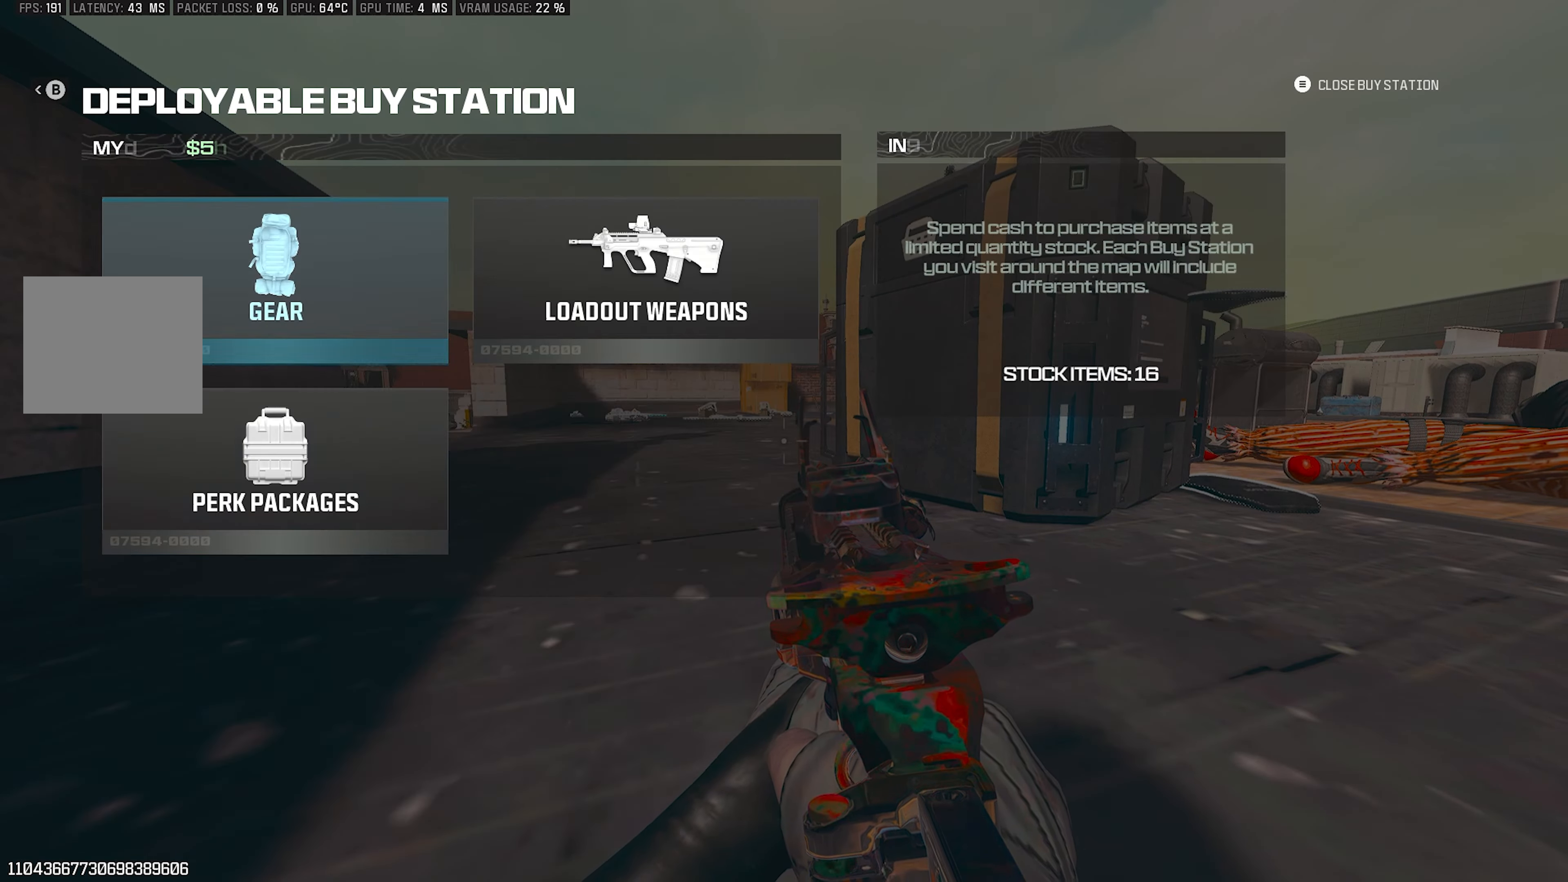
{"buttons": [], "left_stick": "center", "right_stick": "left", "events": [[33, "CIRCLE", "up"], [100, "CIRCLE", "down"], [200, "CIRCLE", "up"], [350, "right_stick", "left"]]}
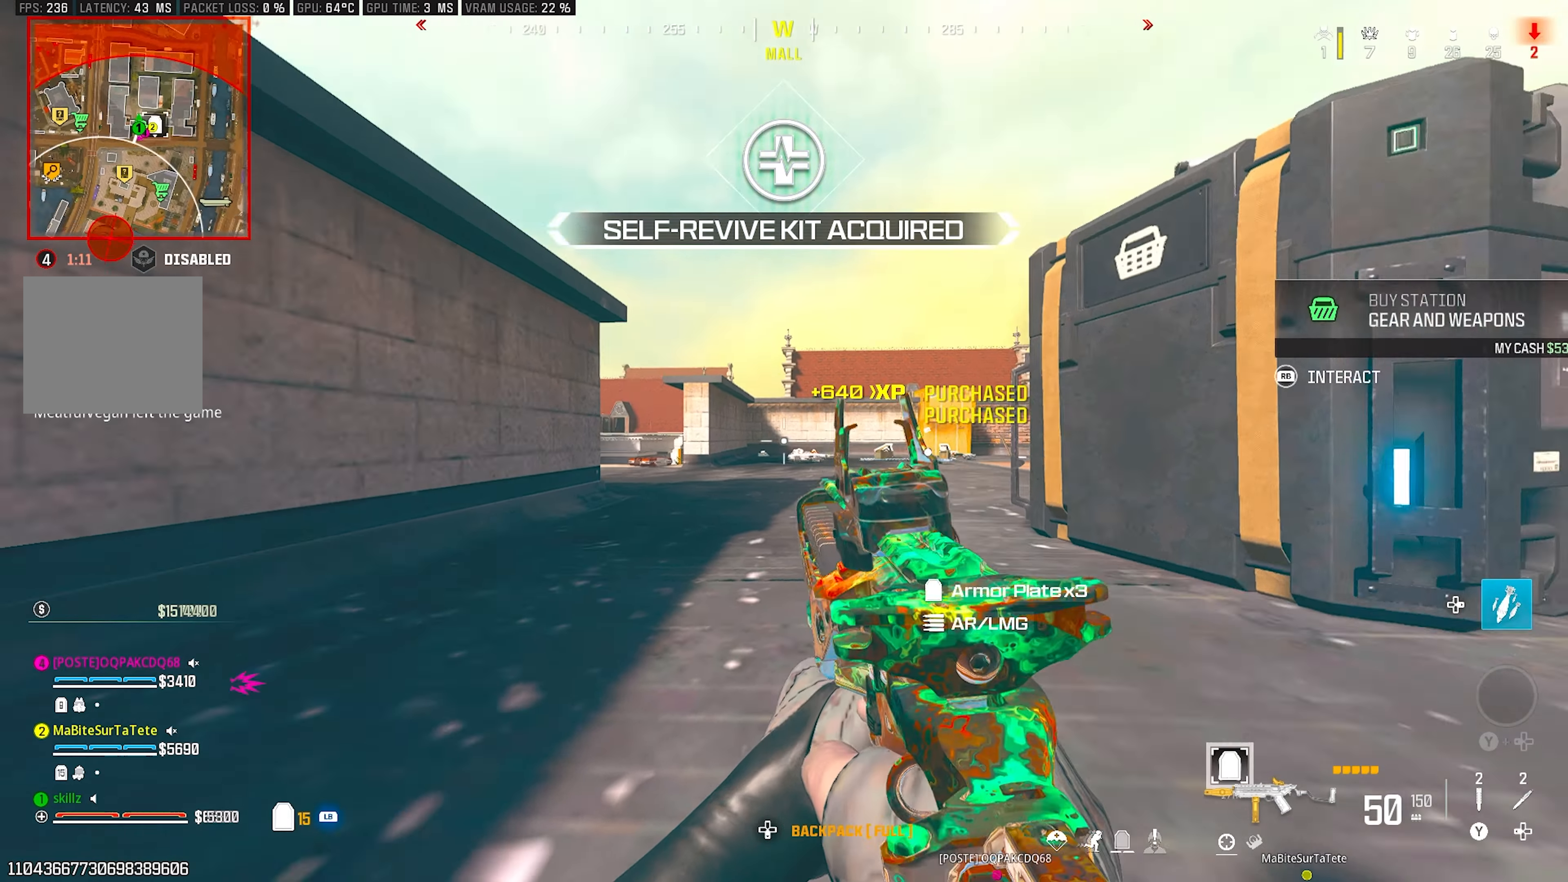
{"buttons": [], "left_stick": "up-right", "right_stick": "left", "events": [[100, "right_stick", "center"], [333, "CROSS", "down"], [350, "right_stick", "left"], [383, "left_stick", "up-right"], [500, "CROSS", "up"]]}
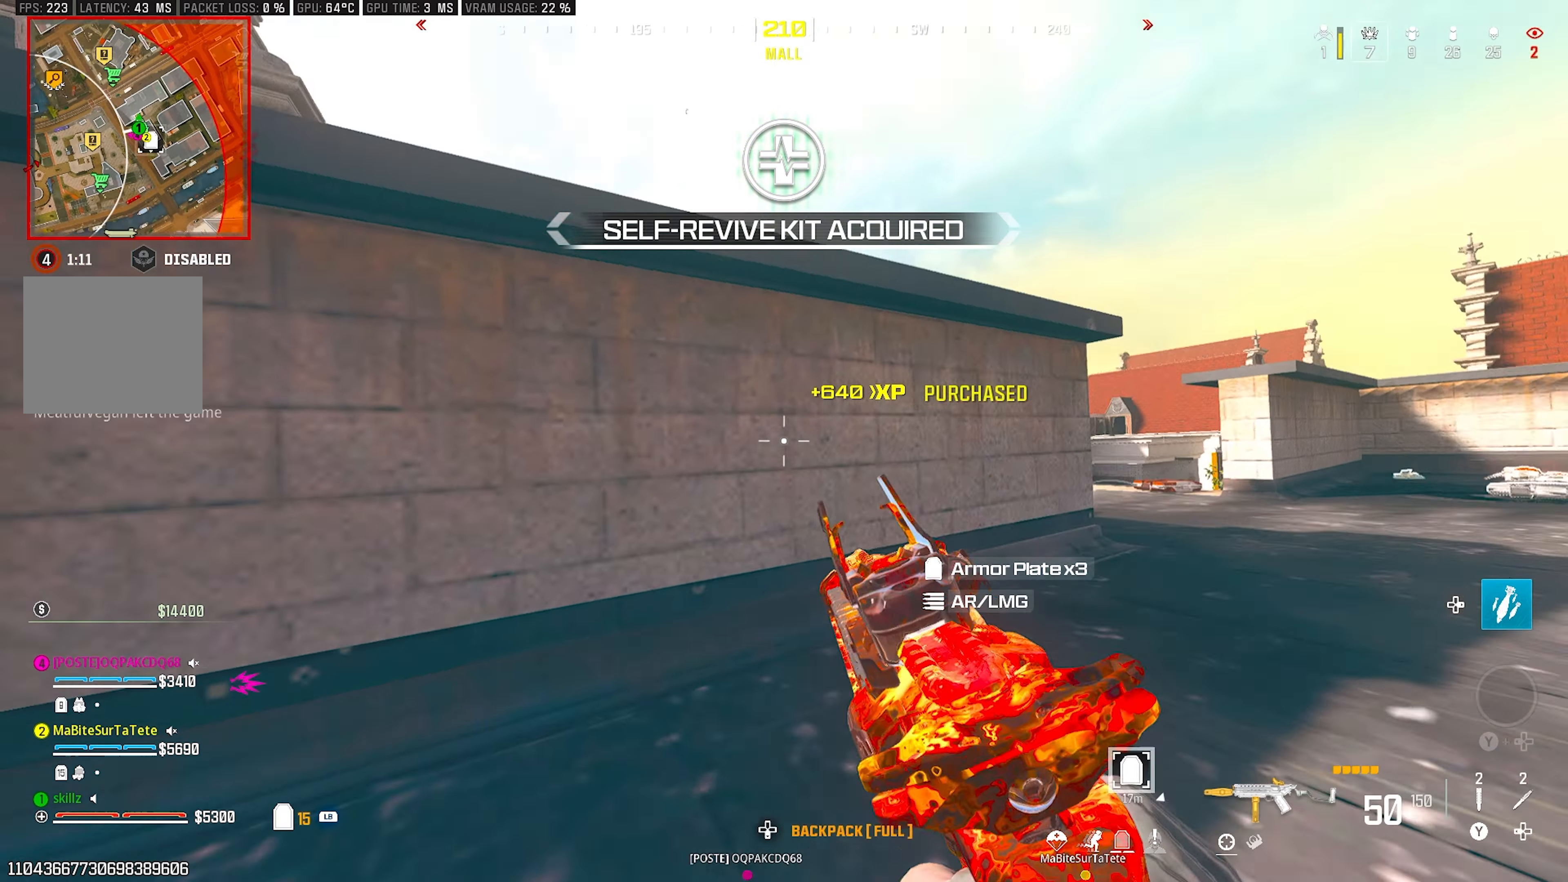
{"buttons": ["CIRCLE"], "left_stick": "center", "right_stick": "center", "events": [[17, "right_stick", "center"], [83, "left_stick", "left"], [300, "L1", "down"], [350, "left_stick", "center"], [400, "L1", "up"], [500, "CIRCLE", "down"]]}
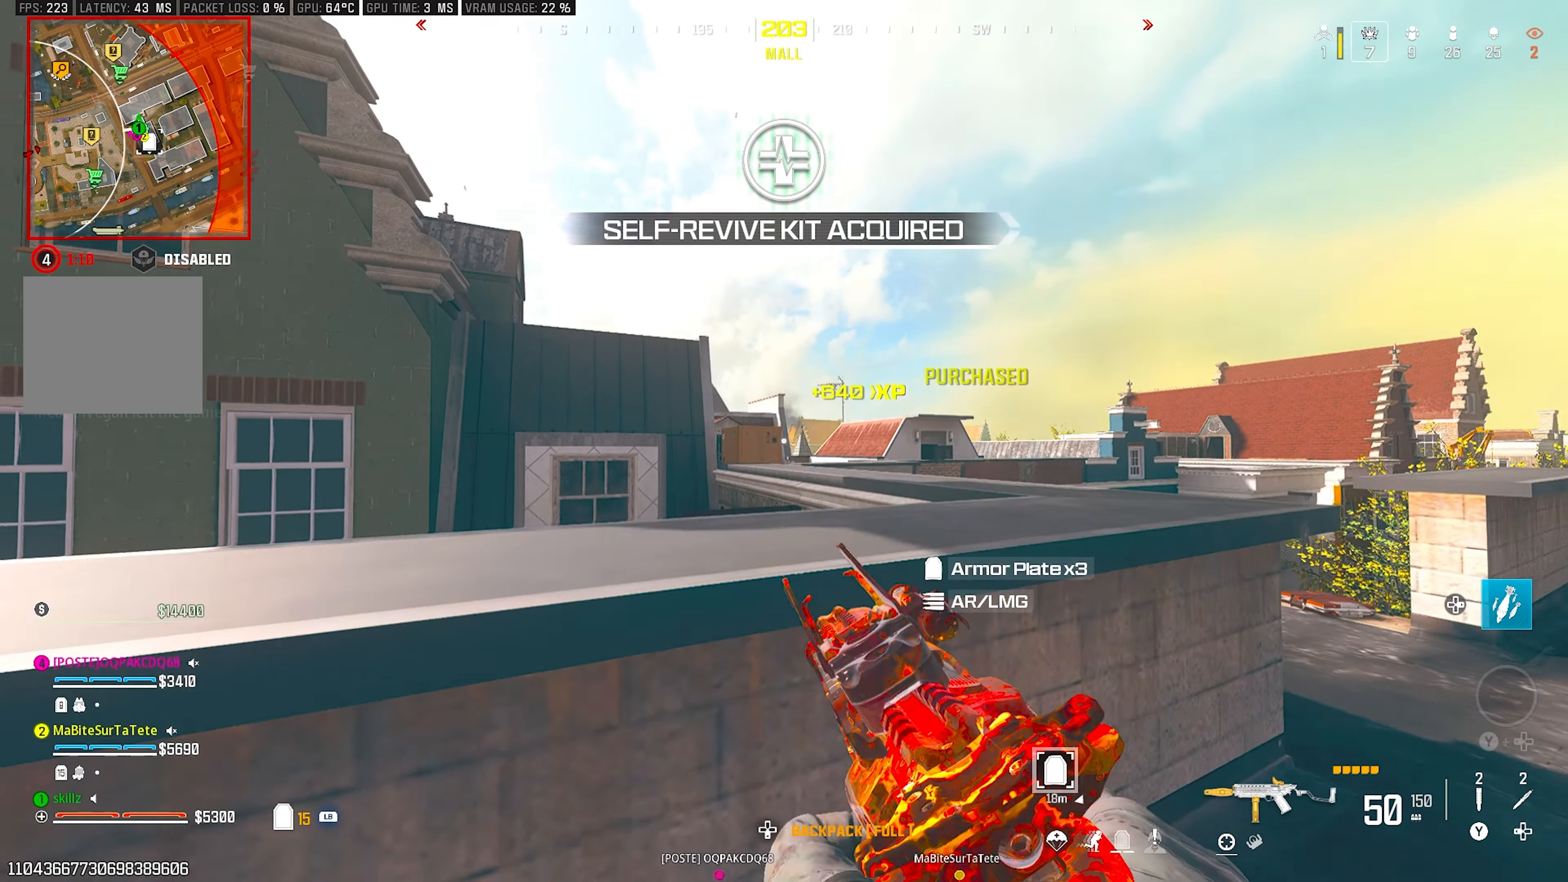
{"buttons": ["L1", "L2"], "left_stick": "up-right", "right_stick": "center", "events": [[67, "left_stick", "up-right"], [167, "CIRCLE", "up"], [167, "CROSS", "down"], [200, "L2", "down"], [300, "CROSS", "up"], [317, "L1", "down"]]}
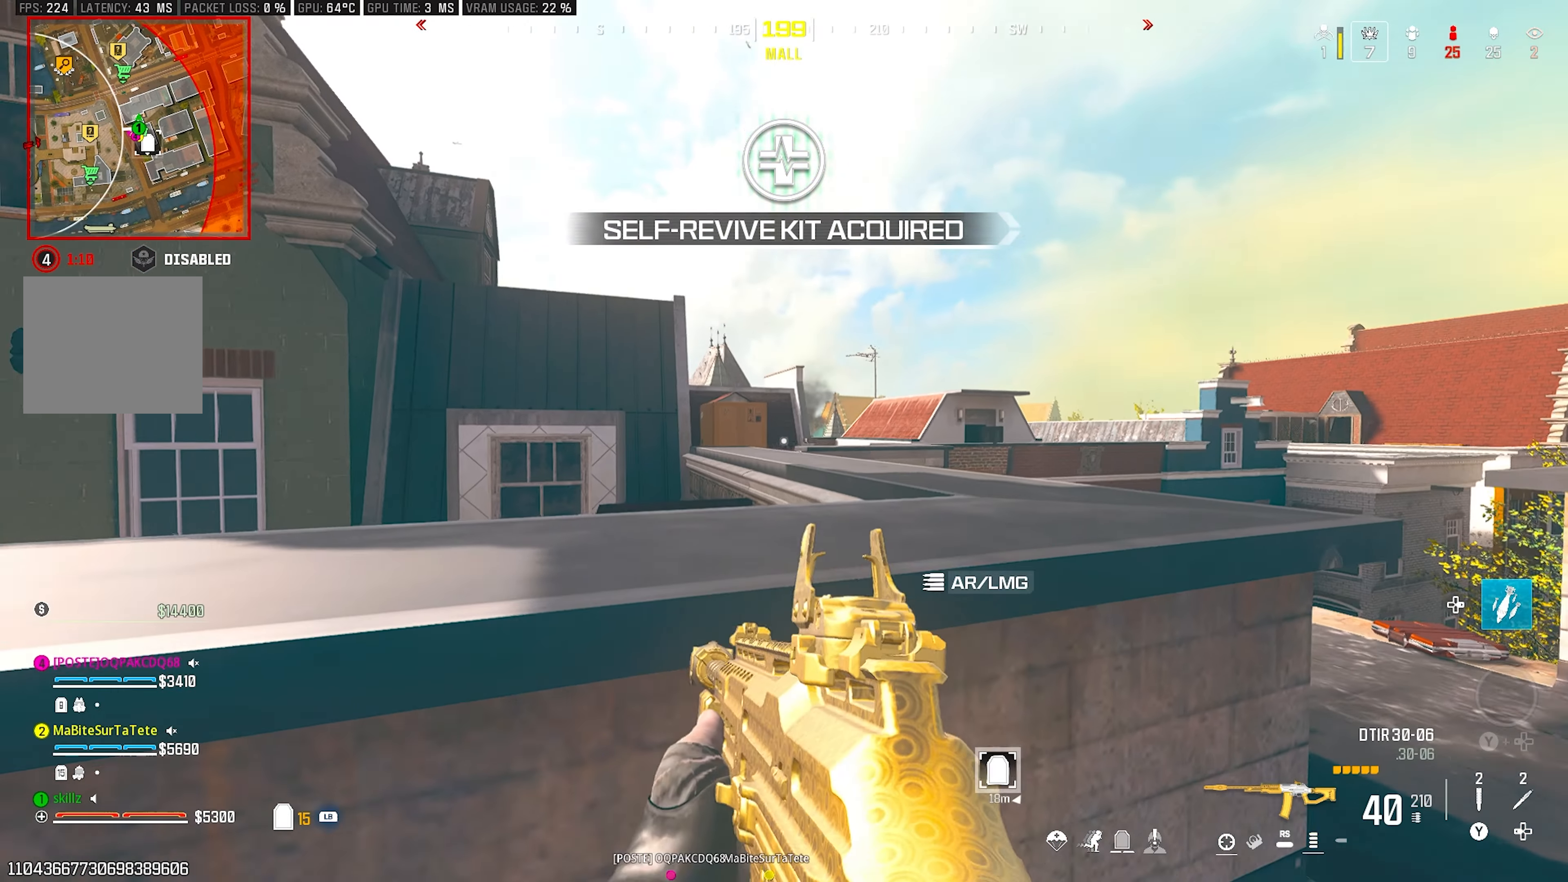
{"buttons": ["L2", "R2"], "left_stick": "up-left", "right_stick": "down-right", "events": [[117, "right_stick", "left"], [367, "L1", "up"], [367, "R2", "down"], [367, "right_stick", "center"], [467, "right_stick", "down-right"], [500, "left_stick", "up-left"]]}
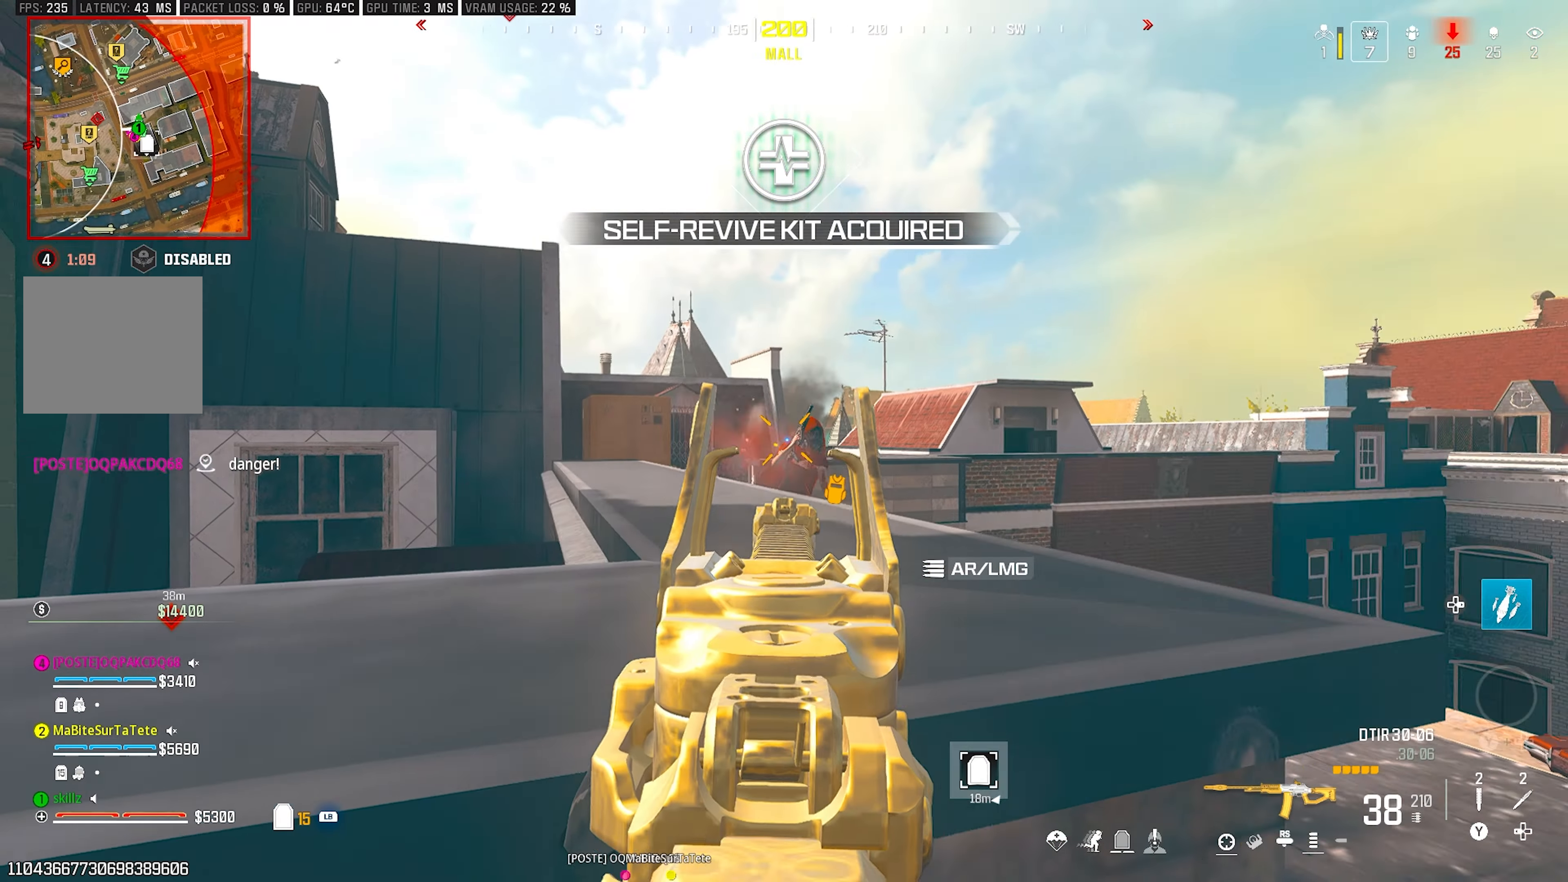
{"buttons": ["L2", "R2"], "left_stick": "down", "right_stick": "right", "events": [[133, "left_stick", "left"], [250, "L1", "down"], [383, "L1", "up"], [433, "right_stick", "right"], [500, "left_stick", "down"]]}
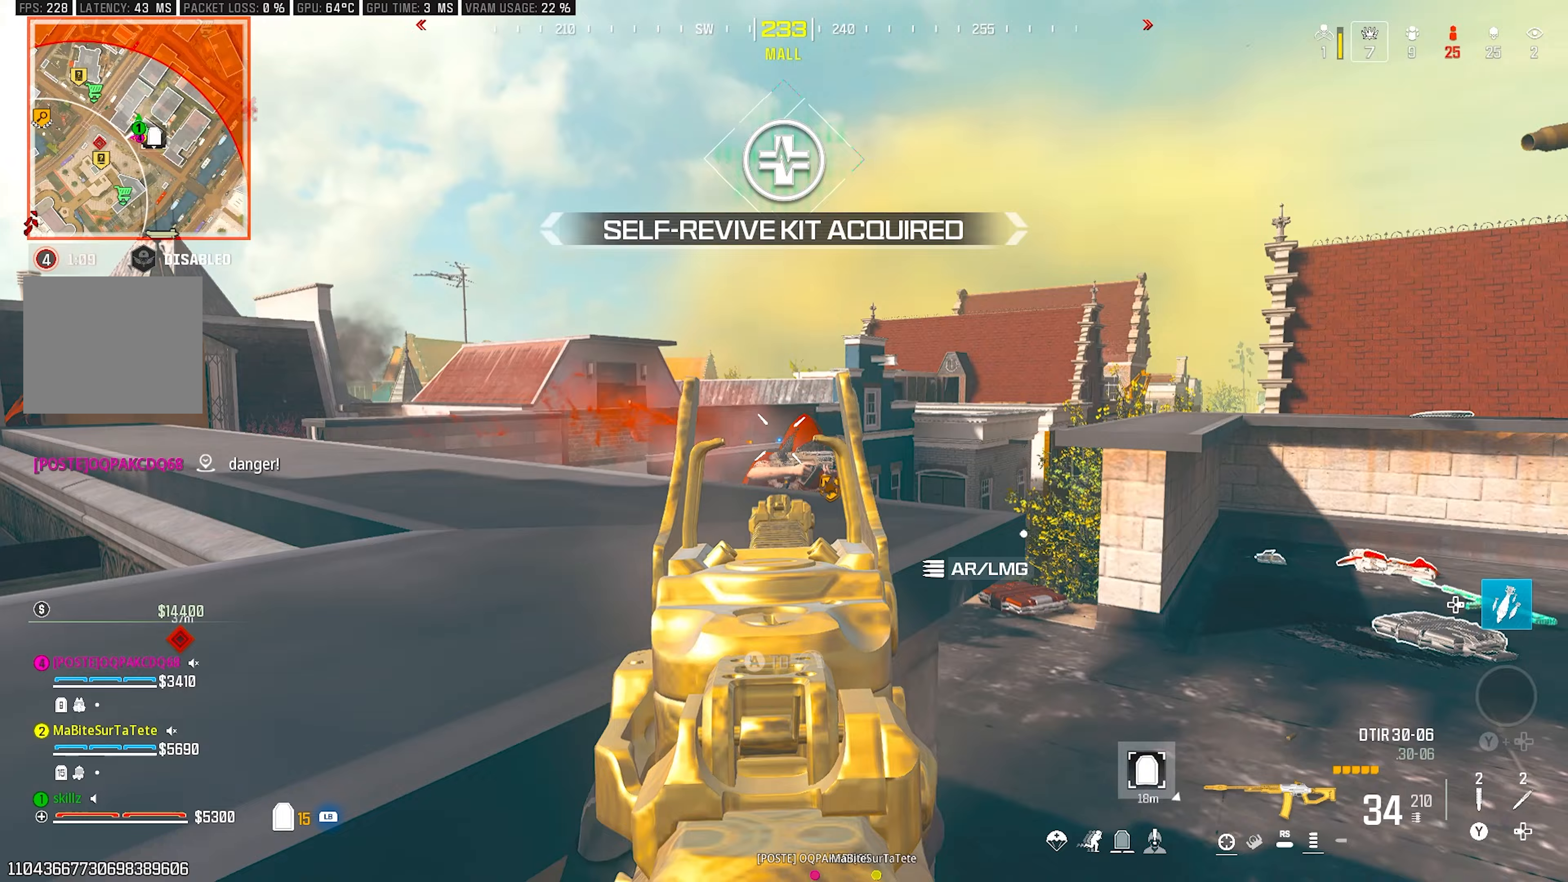
{"buttons": ["L2", "R2"], "left_stick": "down", "right_stick": "right", "events": [[83, "right_stick", "down-right"], [300, "right_stick", "right"]]}
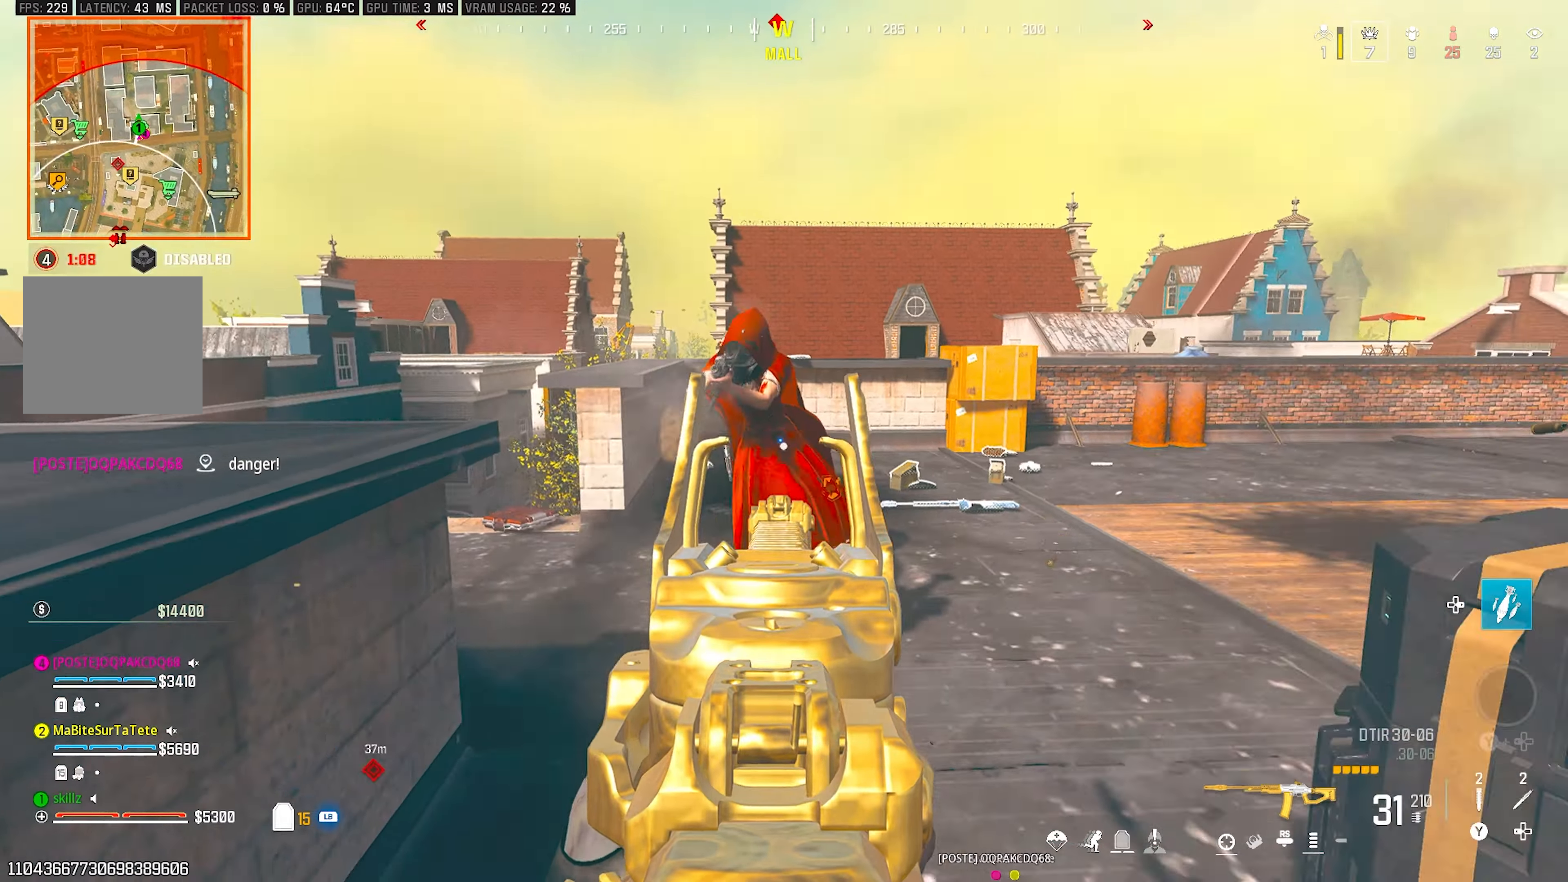
{"buttons": ["CROSS"], "left_stick": "up-right", "right_stick": "left", "events": [[33, "CIRCLE", "down"], [33, "right_stick", "center"], [83, "left_stick", "left"], [250, "L2", "up"], [250, "right_stick", "up-left"], [300, "CROSS", "down"], [333, "CIRCLE", "up"], [367, "left_stick", "center"], [383, "right_stick", "left"], [400, "R2", "up"], [450, "left_stick", "up-right"]]}
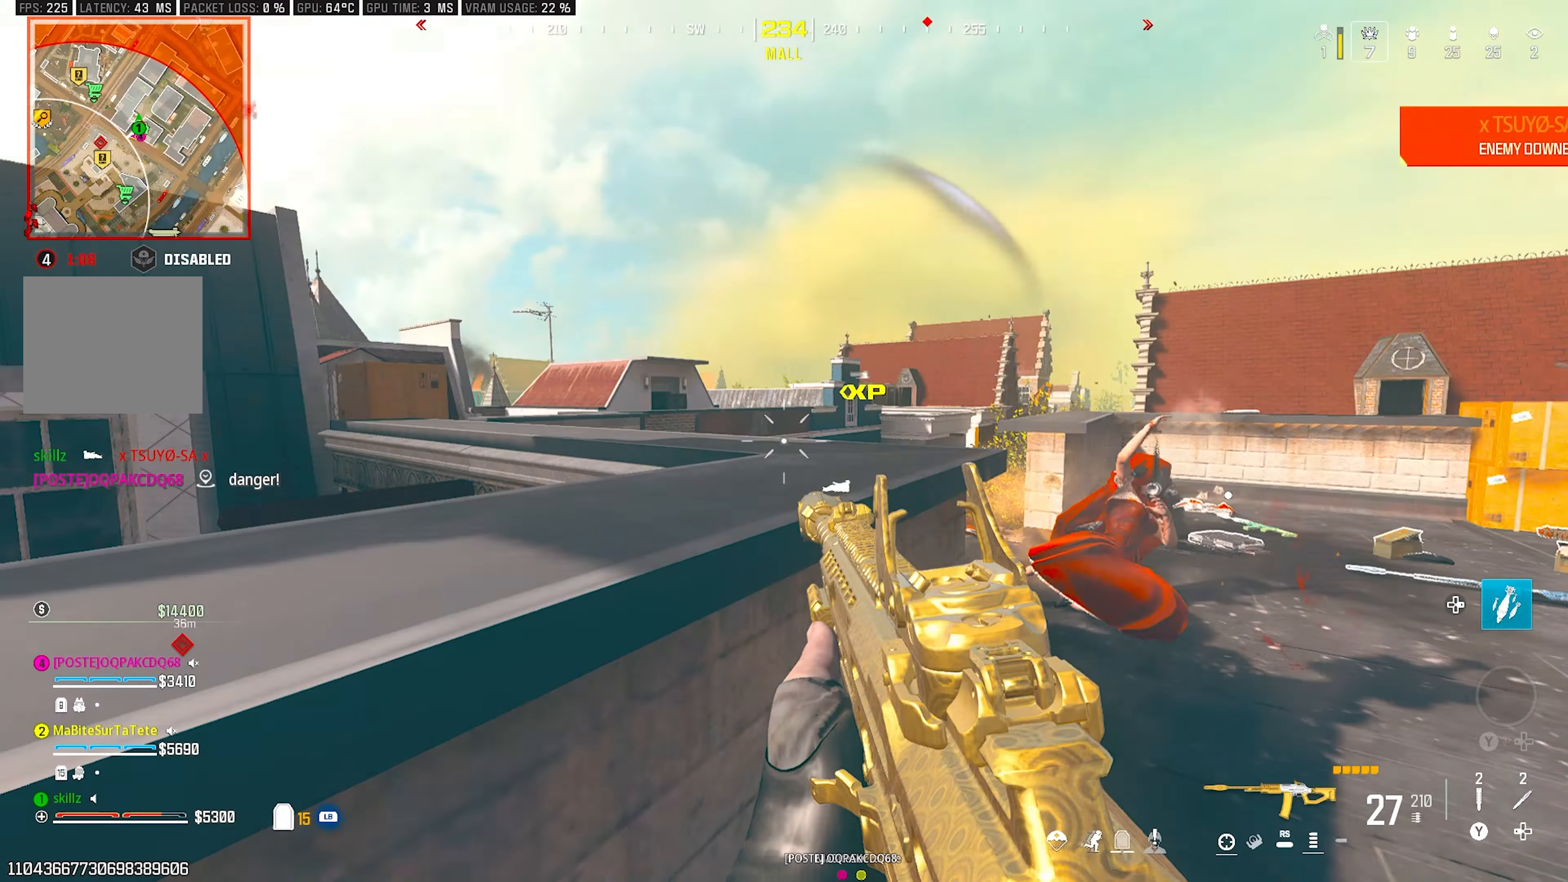
{"buttons": ["L1", "L2"], "left_stick": "center", "right_stick": "center", "events": [[17, "L1", "down"], [17, "L2", "down"], [33, "CROSS", "up"], [33, "left_stick", "right"], [67, "L1", "up"], [150, "L1", "down"], [167, "right_stick", "up-left"], [233, "L1", "up"], [267, "right_stick", "left"], [300, "left_stick", "center"], [367, "L1", "down"], [433, "right_stick", "center"]]}
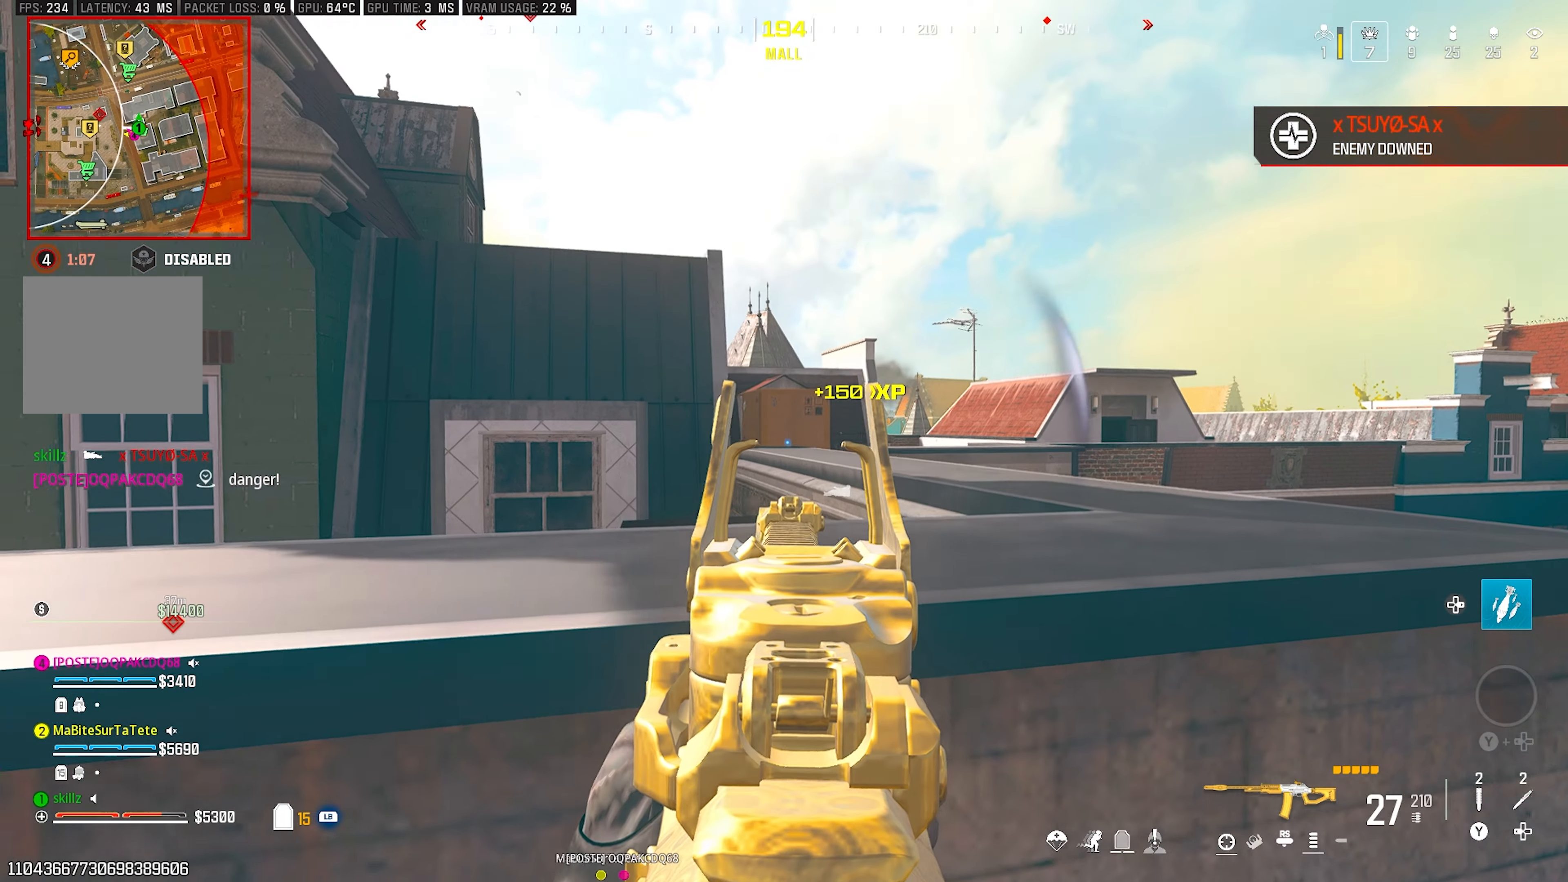
{"buttons": ["L2", "R2"], "left_stick": "right", "right_stick": "center", "events": [[33, "left_stick", "right"], [400, "right_stick", "left"], [500, "L1", "up"], [500, "R2", "down"], [500, "right_stick", "center"]]}
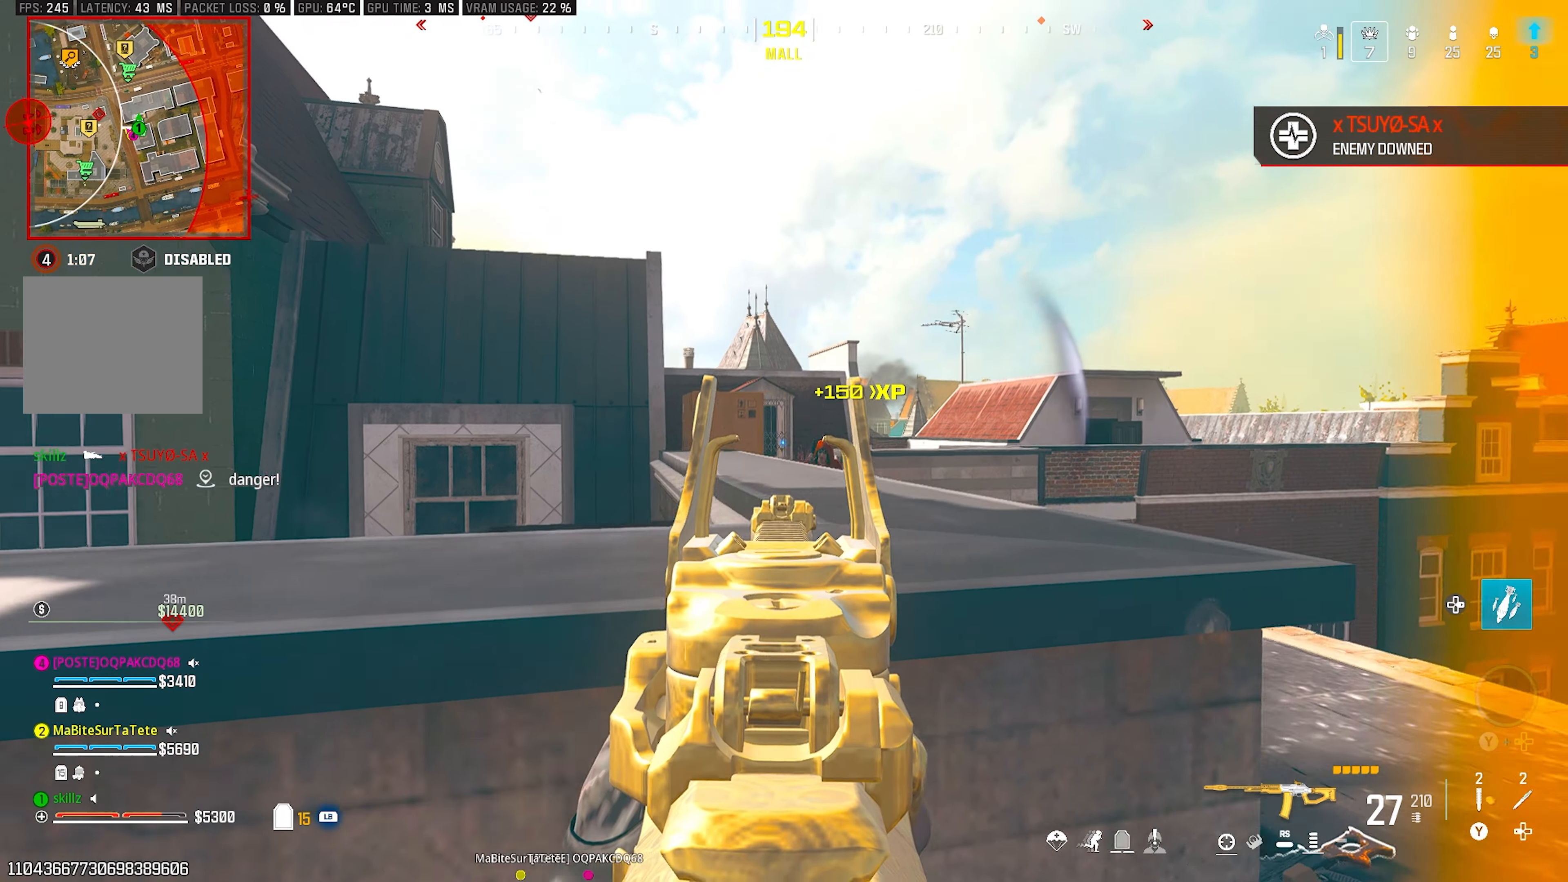
{"buttons": ["L2", "R2"], "left_stick": "left", "right_stick": "down", "events": [[83, "L1", "down"], [83, "right_stick", "down-right"], [100, "left_stick", "center"], [150, "left_stick", "left"], [283, "right_stick", "right"], [350, "L1", "up"], [467, "right_stick", "down"]]}
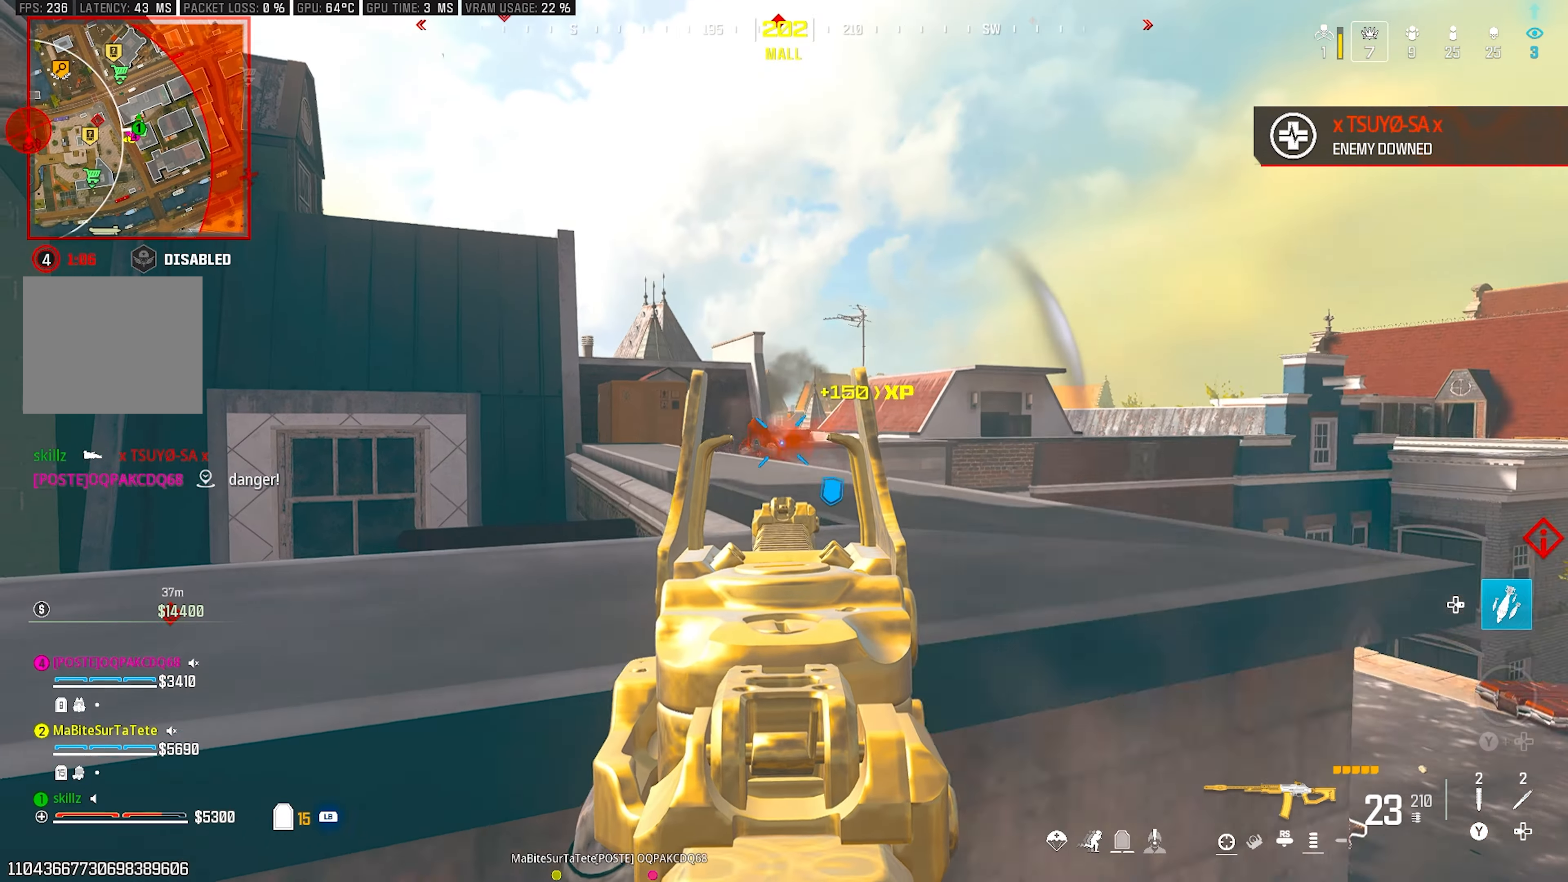
{"buttons": ["L2", "R2"], "left_stick": "right", "right_stick": "left"}
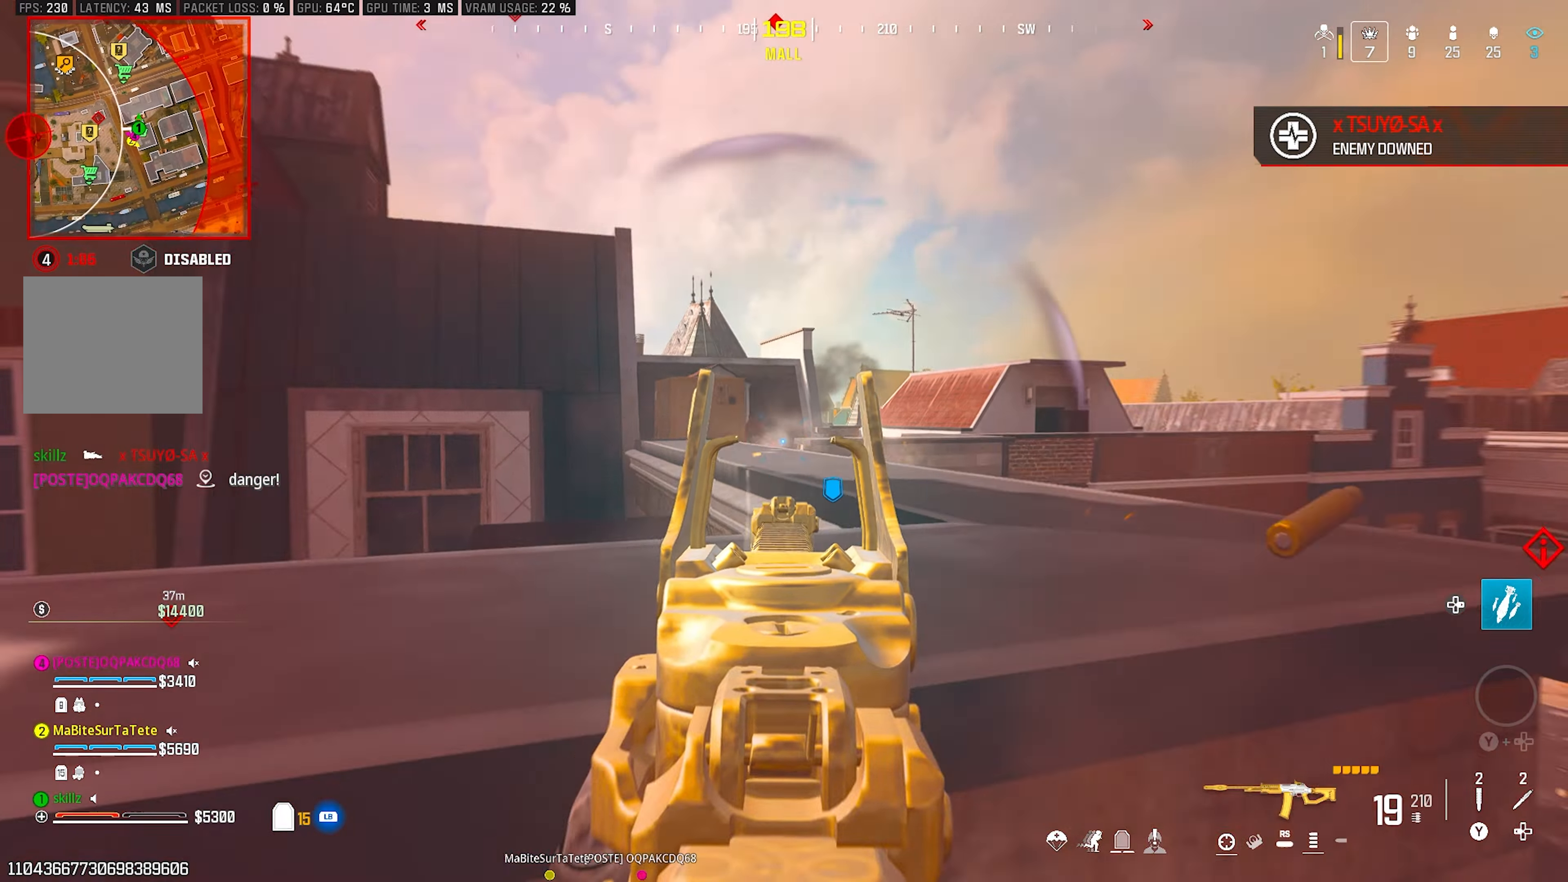
{"buttons": ["L2", "R2"], "left_stick": "right", "right_stick": "center", "events": [[300, "right_stick", "down"], [417, "right_stick", "center"]]}
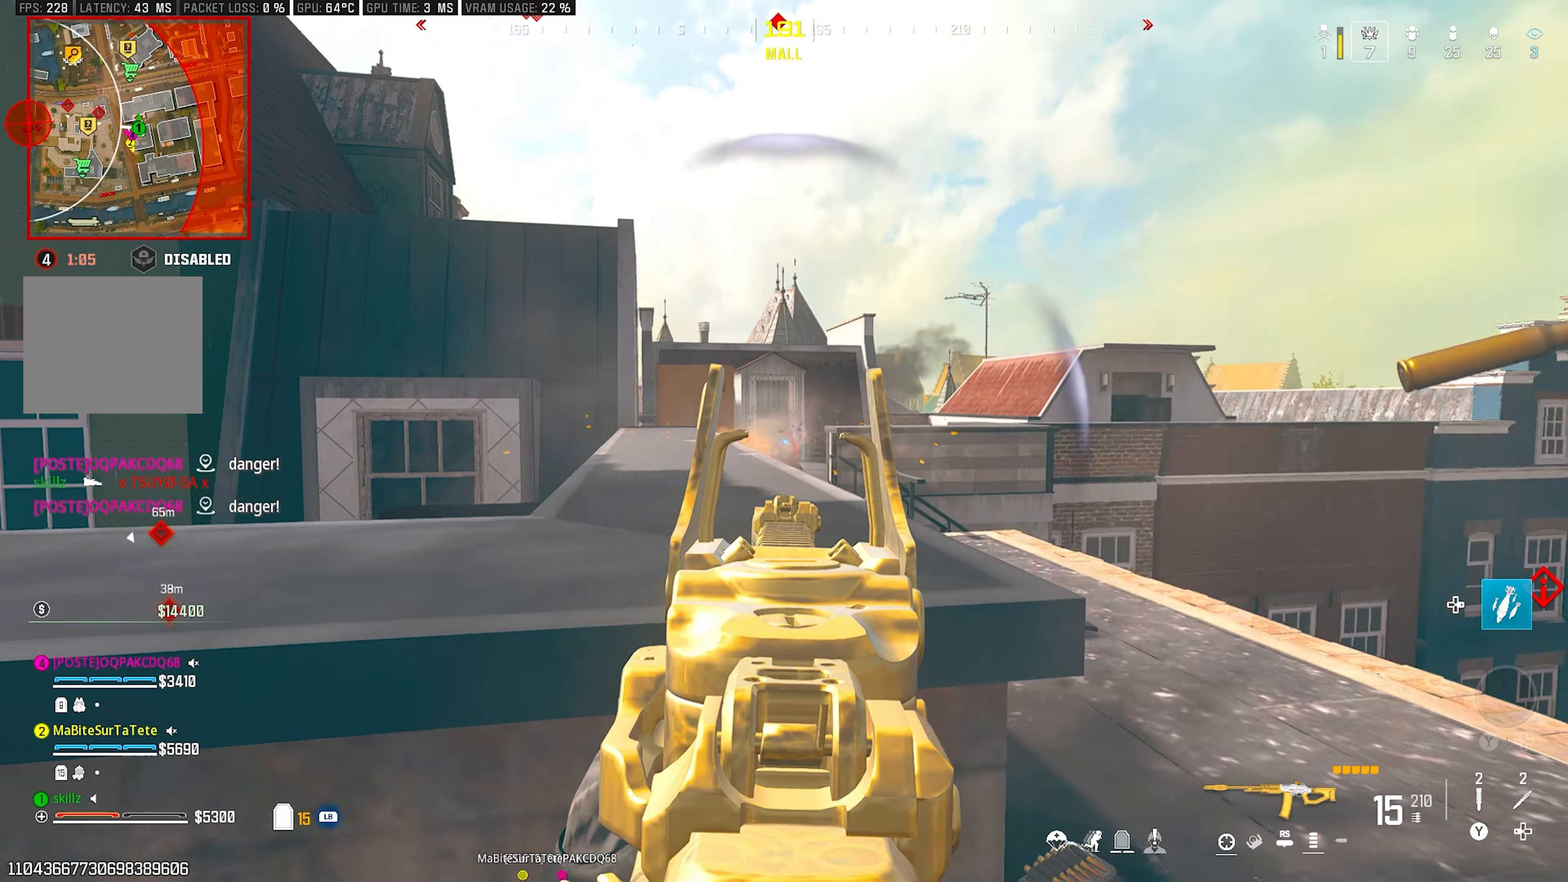
{"buttons": ["CROSS", "L2", "R2"], "left_stick": "left", "right_stick": "down", "events": [[67, "right_stick", "left"], [267, "right_stick", "center"], [283, "left_stick", "center"], [317, "right_stick", "down-right"], [333, "left_stick", "left"], [483, "right_stick", "down"], [500, "CROSS", "down"]]}
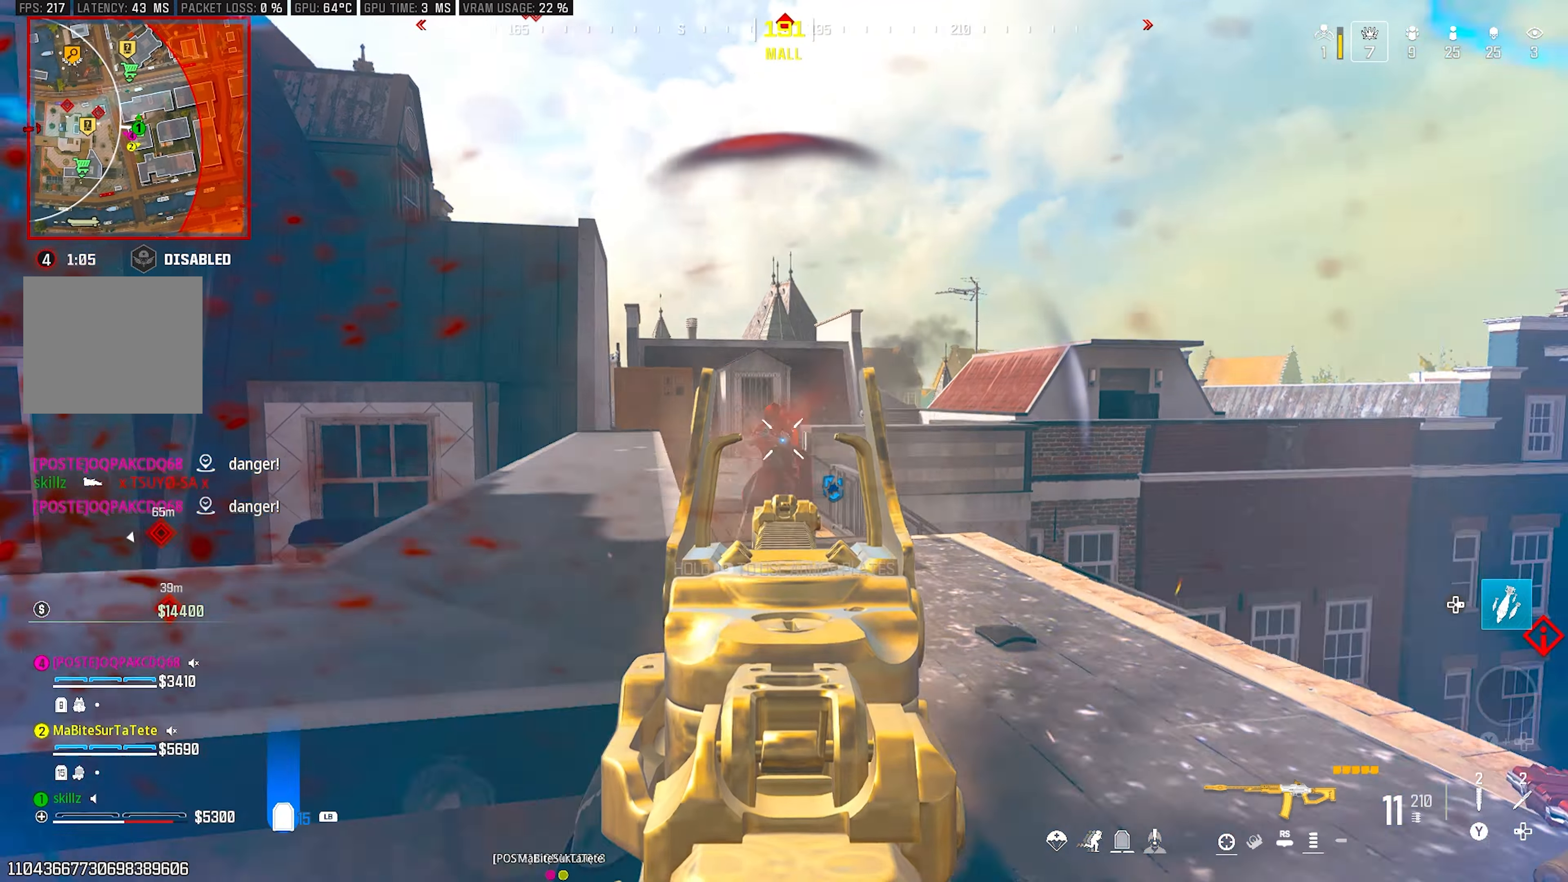
{"buttons": [], "left_stick": "down-right", "right_stick": "right", "events": [[150, "CROSS", "up"], [167, "right_stick", "down-right"], [350, "L2", "up"], [383, "R2", "up"], [400, "left_stick", "down-right"], [400, "right_stick", "right"]]}
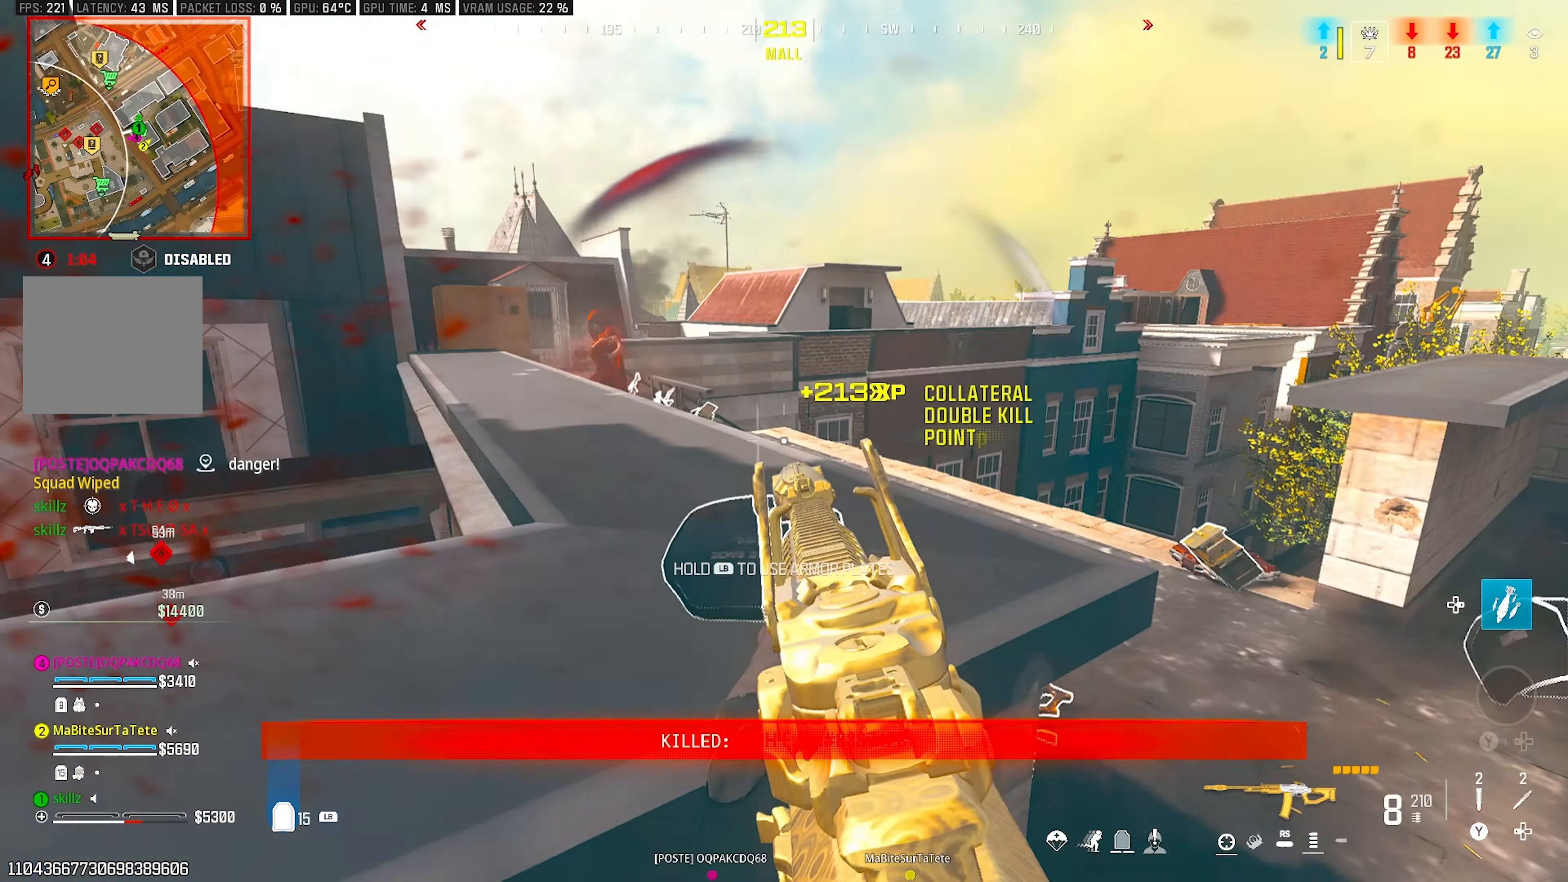
{"buttons": [], "left_stick": "up-left", "right_stick": "up-left", "events": [[83, "left_stick", "up-right"], [117, "L1", "down"], [150, "right_stick", "down"], [233, "right_stick", "left"], [333, "left_stick", "up"], [417, "L1", "up"], [467, "right_stick", "up-left"], [500, "left_stick", "up-left"]]}
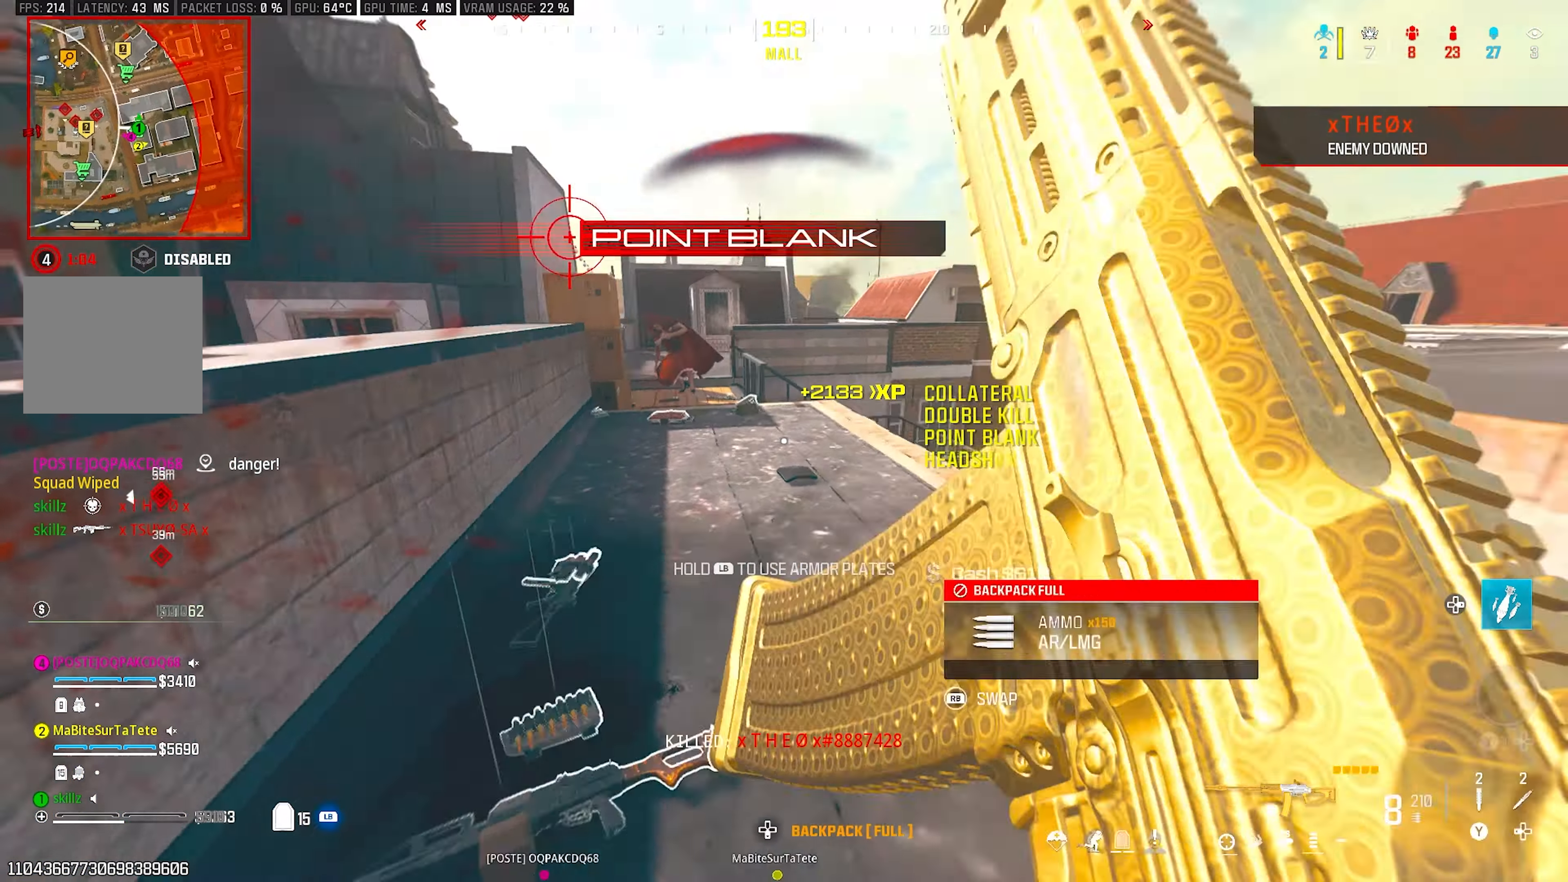
{"buttons": [], "left_stick": "up-left", "right_stick": "center", "events": [[17, "CIRCLE", "down"], [200, "CIRCLE", "up"], [200, "right_stick", "center"], [233, "CROSS", "down"], [400, "CROSS", "up"]]}
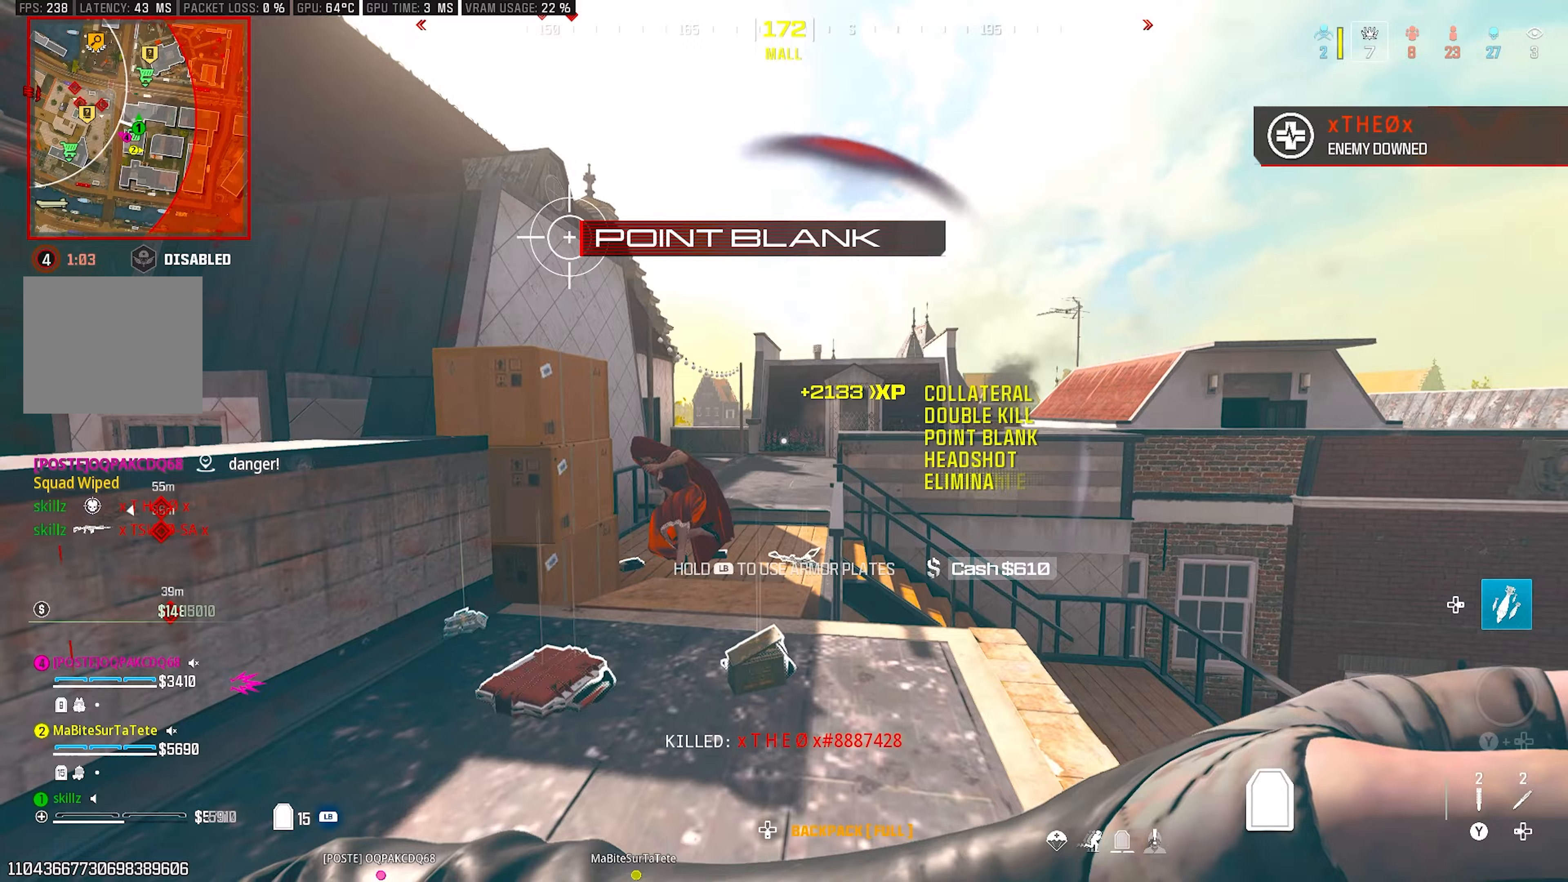
{"buttons": [], "left_stick": "up", "right_stick": "center", "events": [[150, "right_stick", "down-left"], [233, "left_stick", "up"], [300, "CIRCLE", "down"], [350, "right_stick", "center"], [500, "CIRCLE", "up"]]}